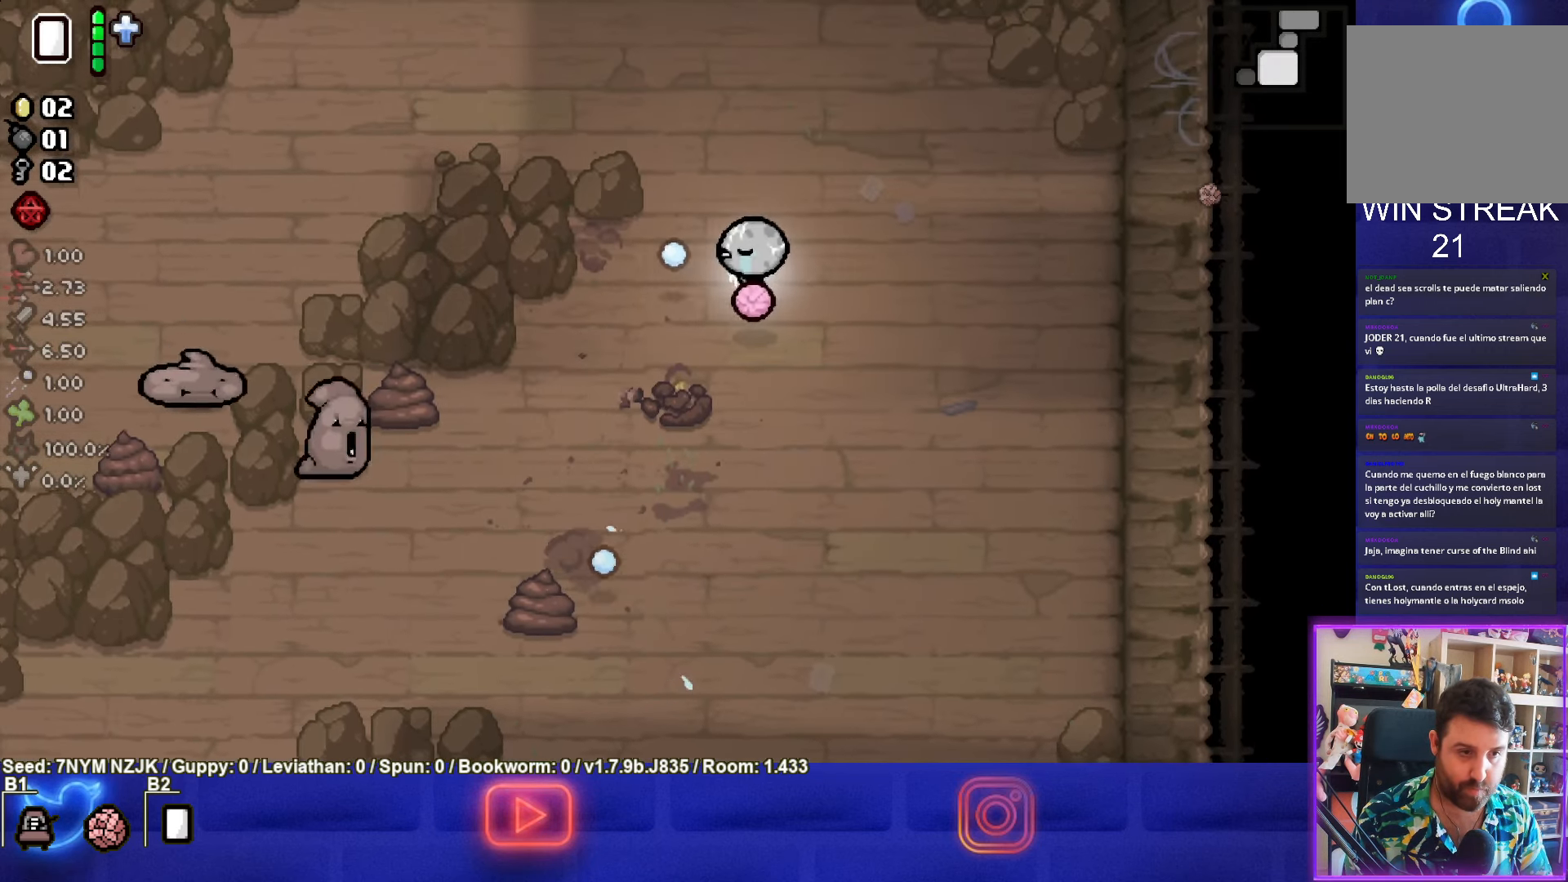
Gameplay with a controller (PlayStation layout); each line is a JSON object with the inputs held at the frame after it. "events" lists button and stick changes between this image and that frame as [ms after this image, input, new state], when the widget could be followed in between. Not read: right_stick.
{"buttons": [], "left_stick": "up-left", "events": [[383, "SQUARE", "up"], [433, "left_stick", "up-left"]]}
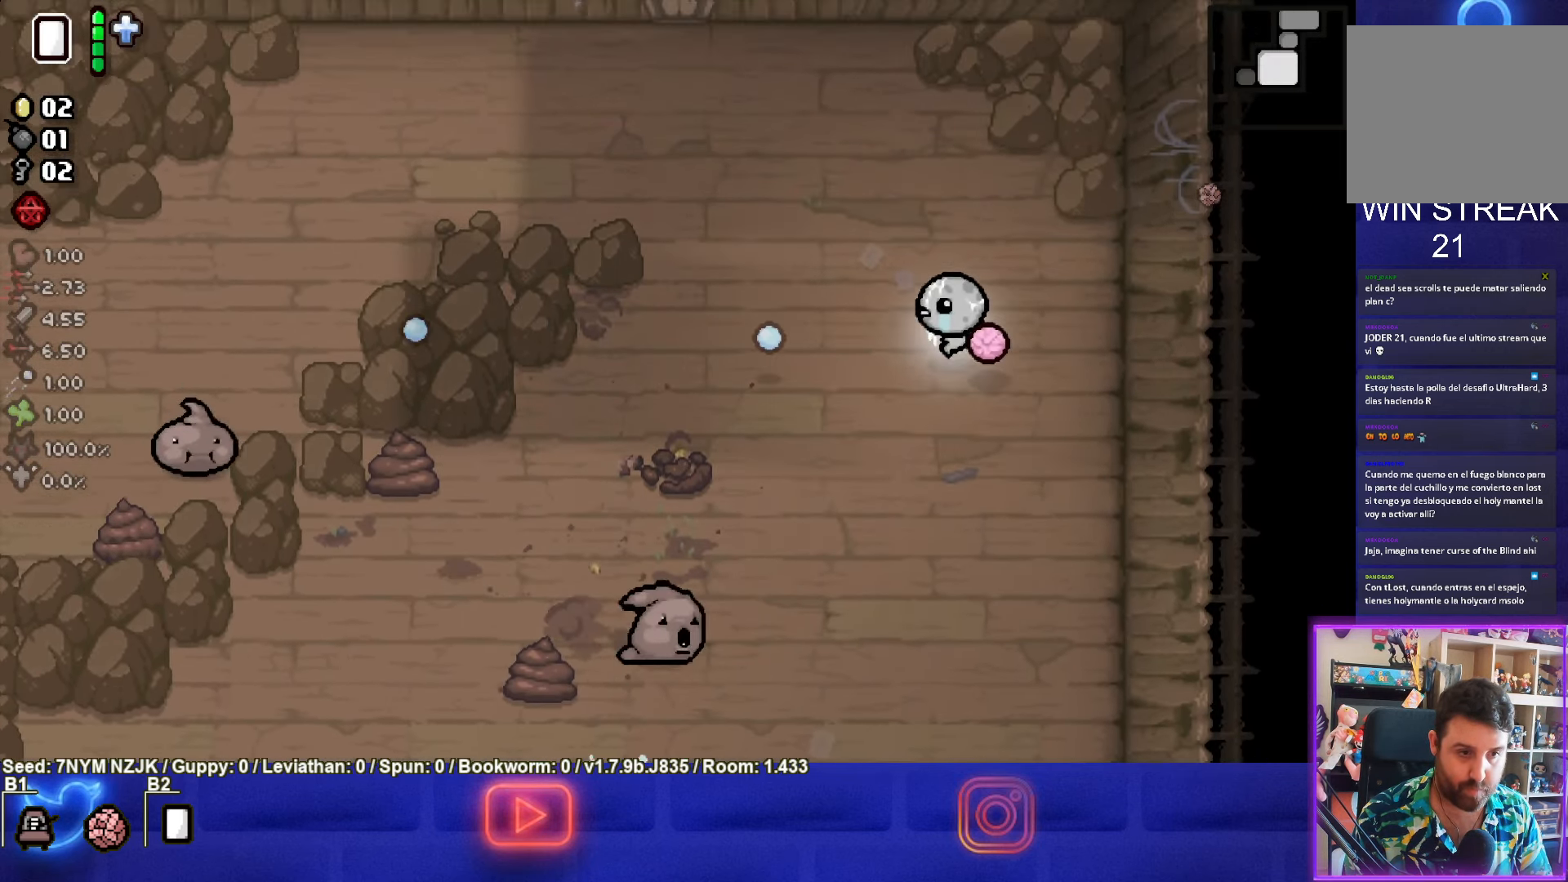
{"buttons": ["CROSS"], "left_stick": "down", "events": [[66, "left_stick", "down-left"], [150, "CROSS", "down"], [300, "left_stick", "down"]]}
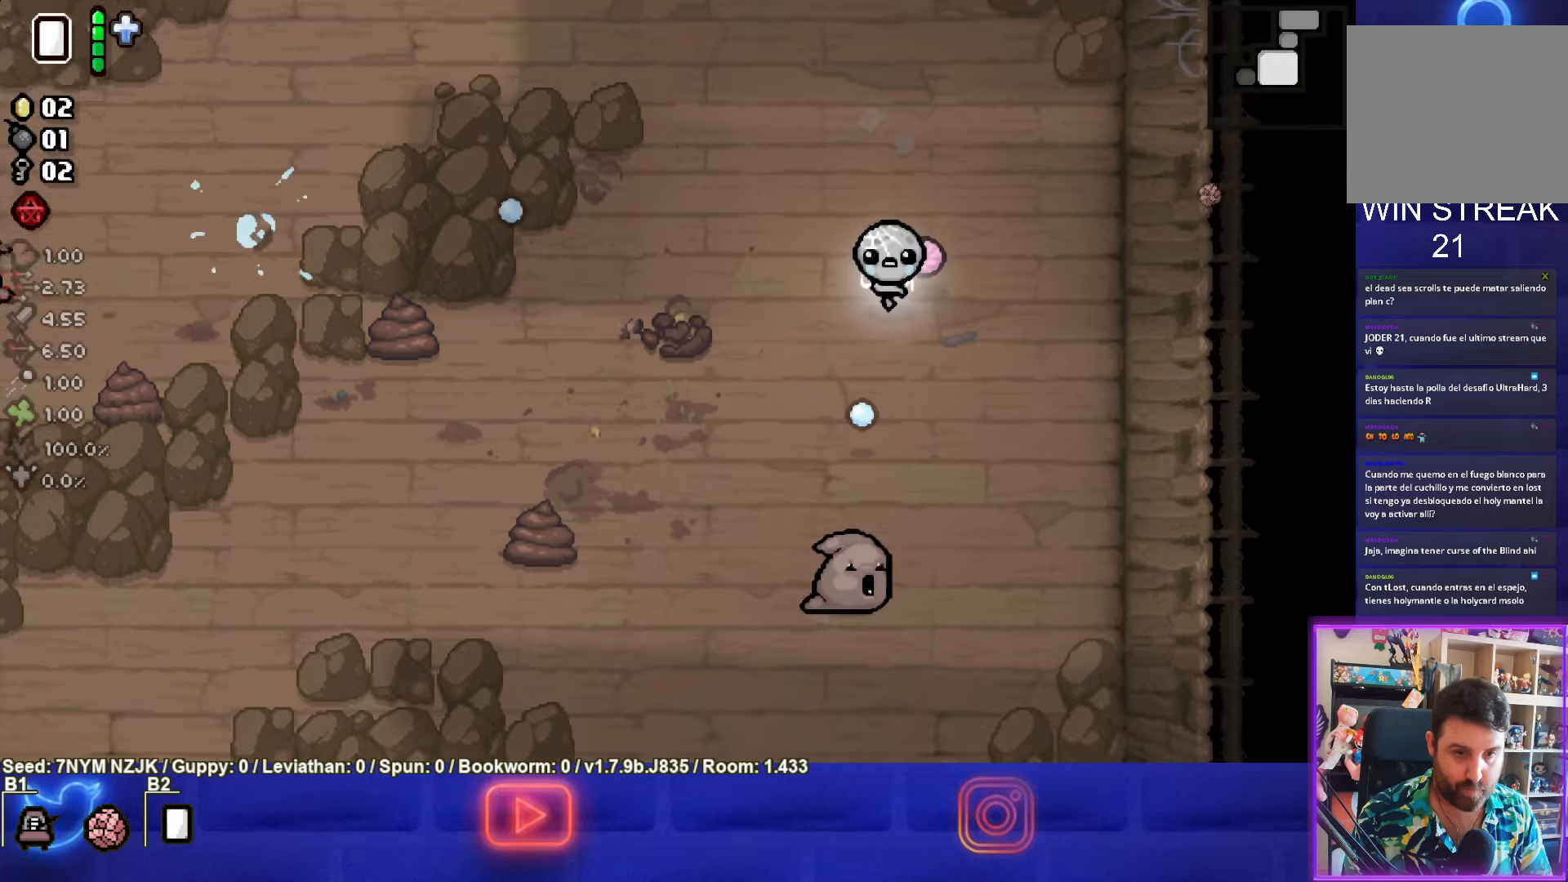
{"buttons": ["CROSS"], "left_stick": "down-right", "events": [[333, "left_stick", "center"], [467, "left_stick", "down-right"]]}
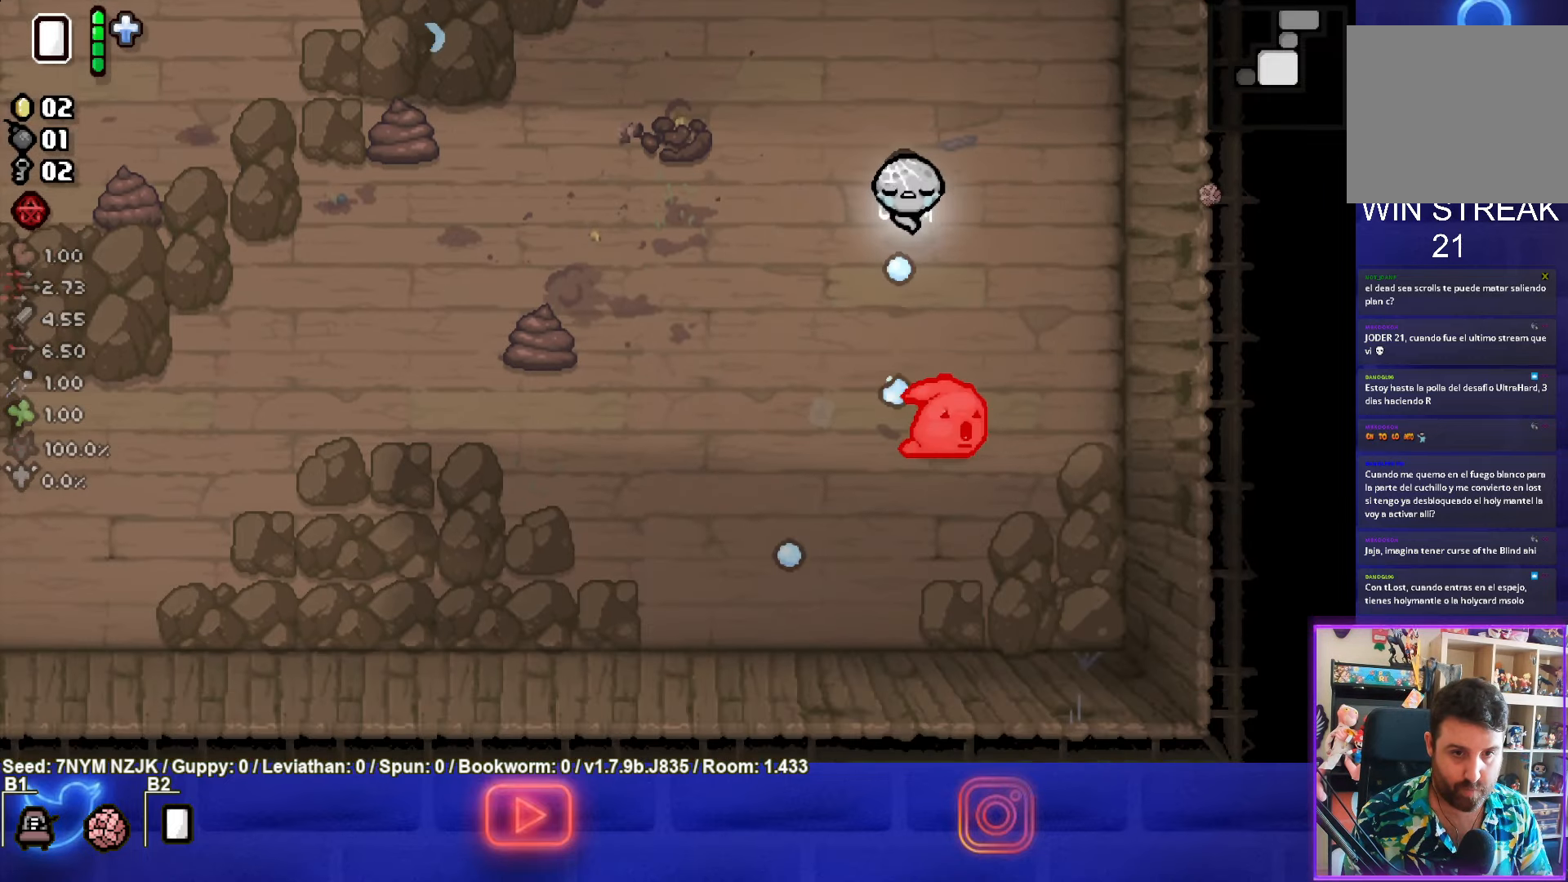
{"buttons": ["CROSS"], "left_stick": "up-right", "events": [[100, "left_stick", "center"], [267, "left_stick", "right"], [350, "left_stick", "center"], [433, "left_stick", "up-right"]]}
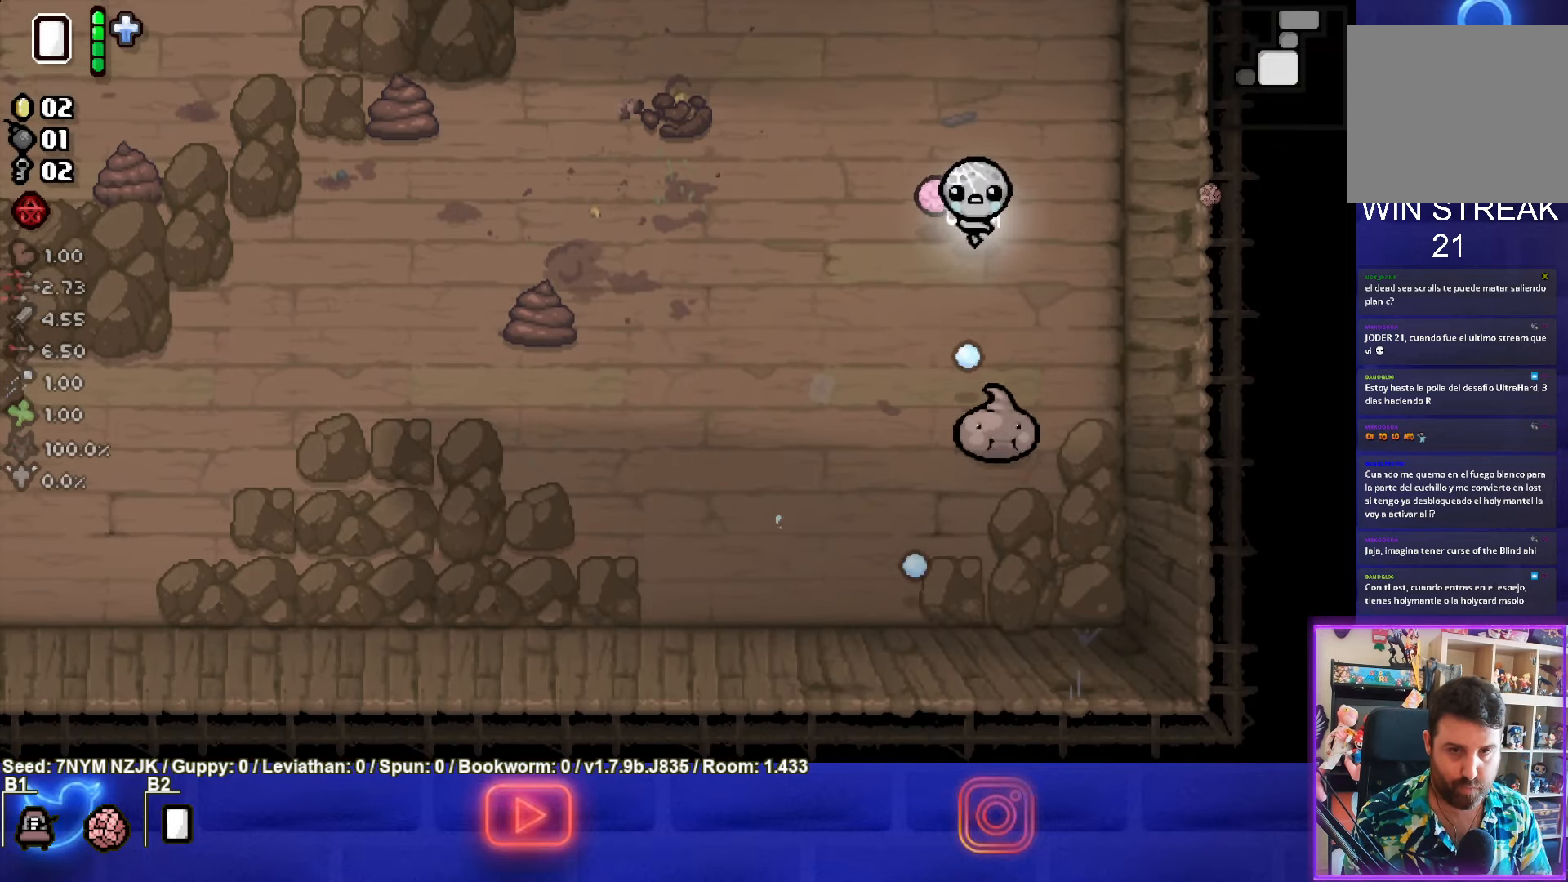
{"buttons": ["CROSS"], "left_stick": "up", "events": [[67, "left_stick", "center"], [417, "left_stick", "up"]]}
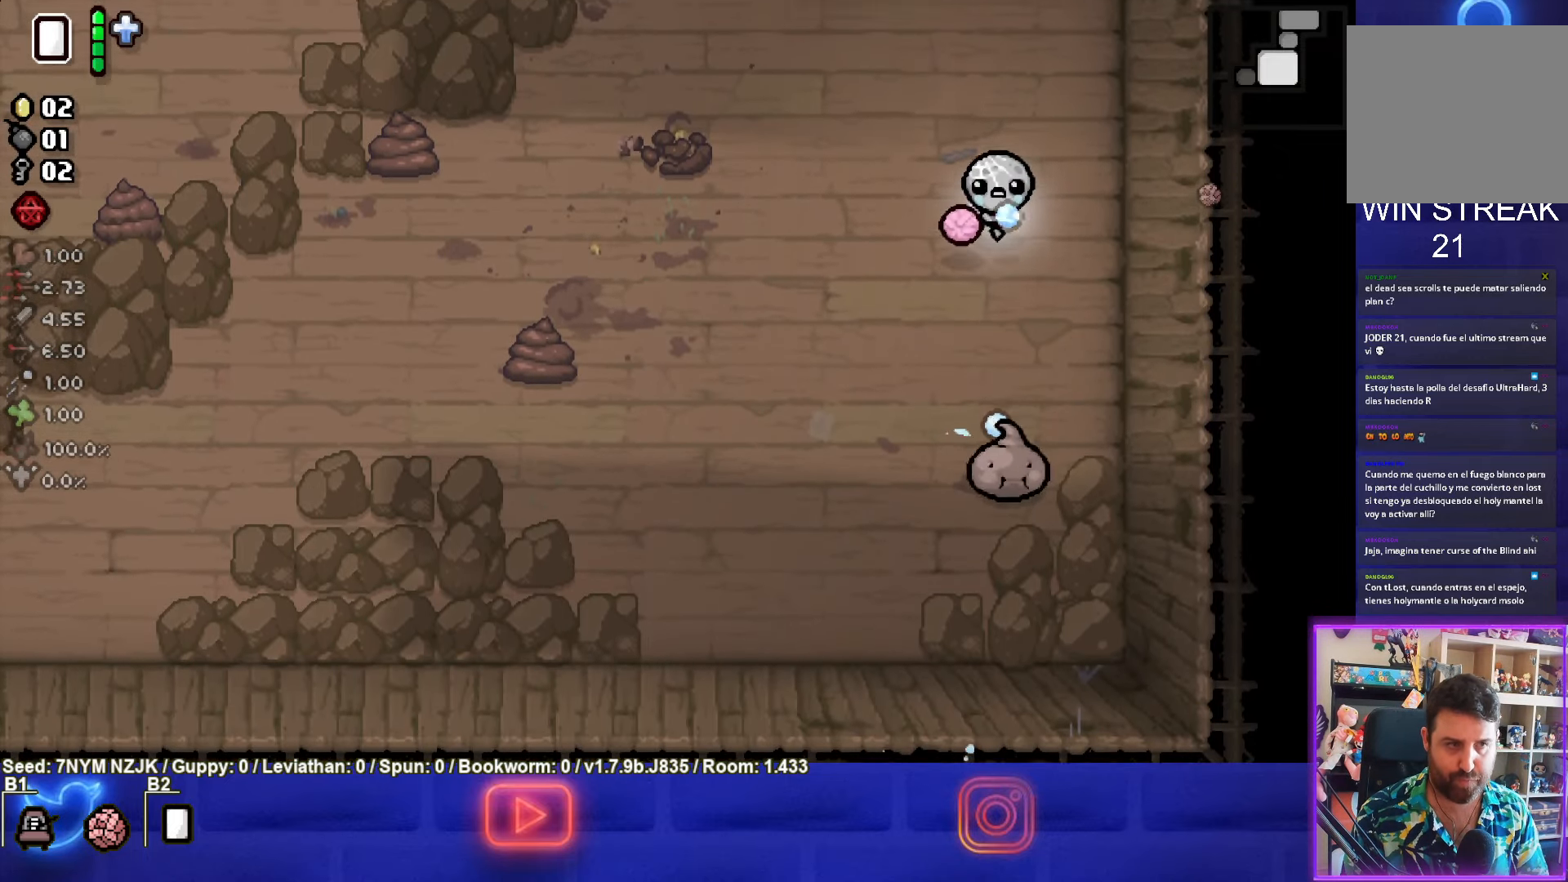
{"buttons": ["CROSS"], "left_stick": "up", "events": [[267, "left_stick", "center"], [467, "left_stick", "up"]]}
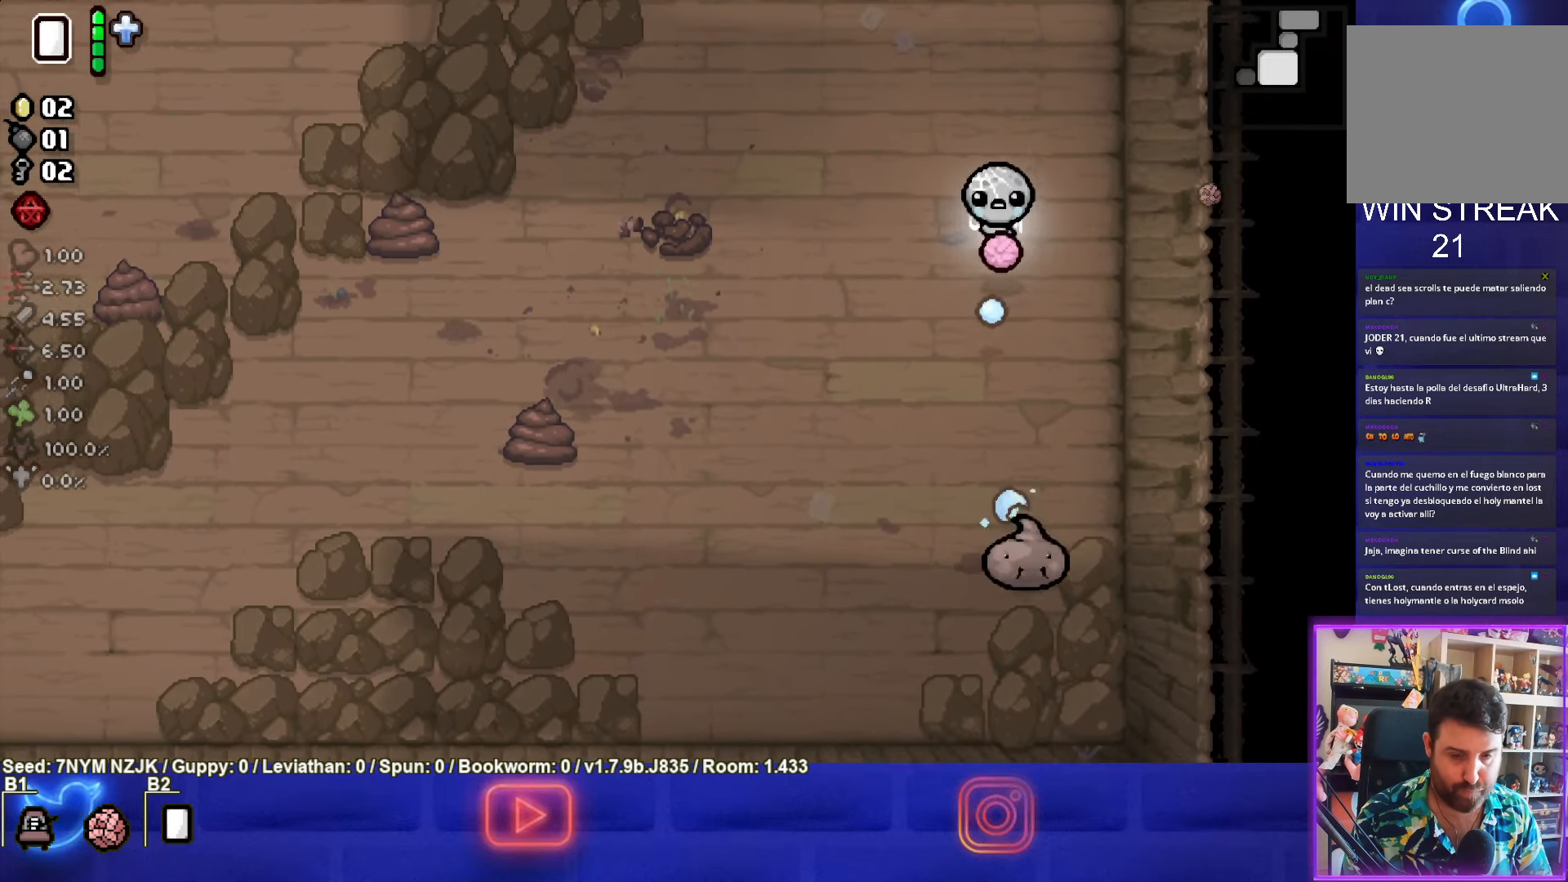
{"buttons": ["CROSS"], "left_stick": "up", "events": [[50, "left_stick", "center"], [233, "left_stick", "up-right"], [317, "left_stick", "center"], [400, "left_stick", "up"]]}
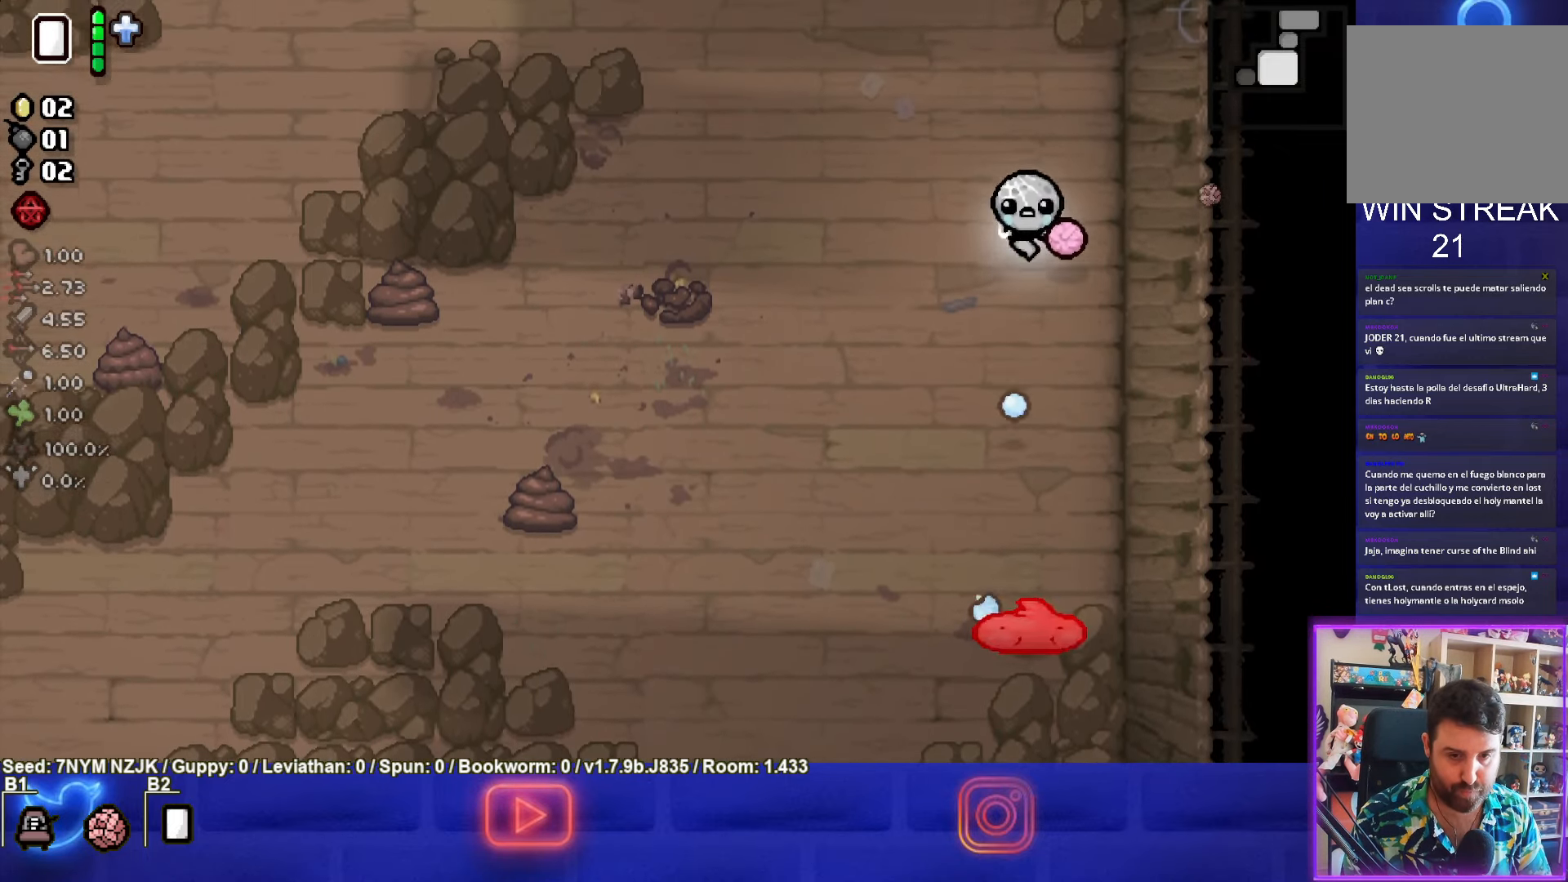
{"buttons": ["CROSS"], "left_stick": "up", "events": []}
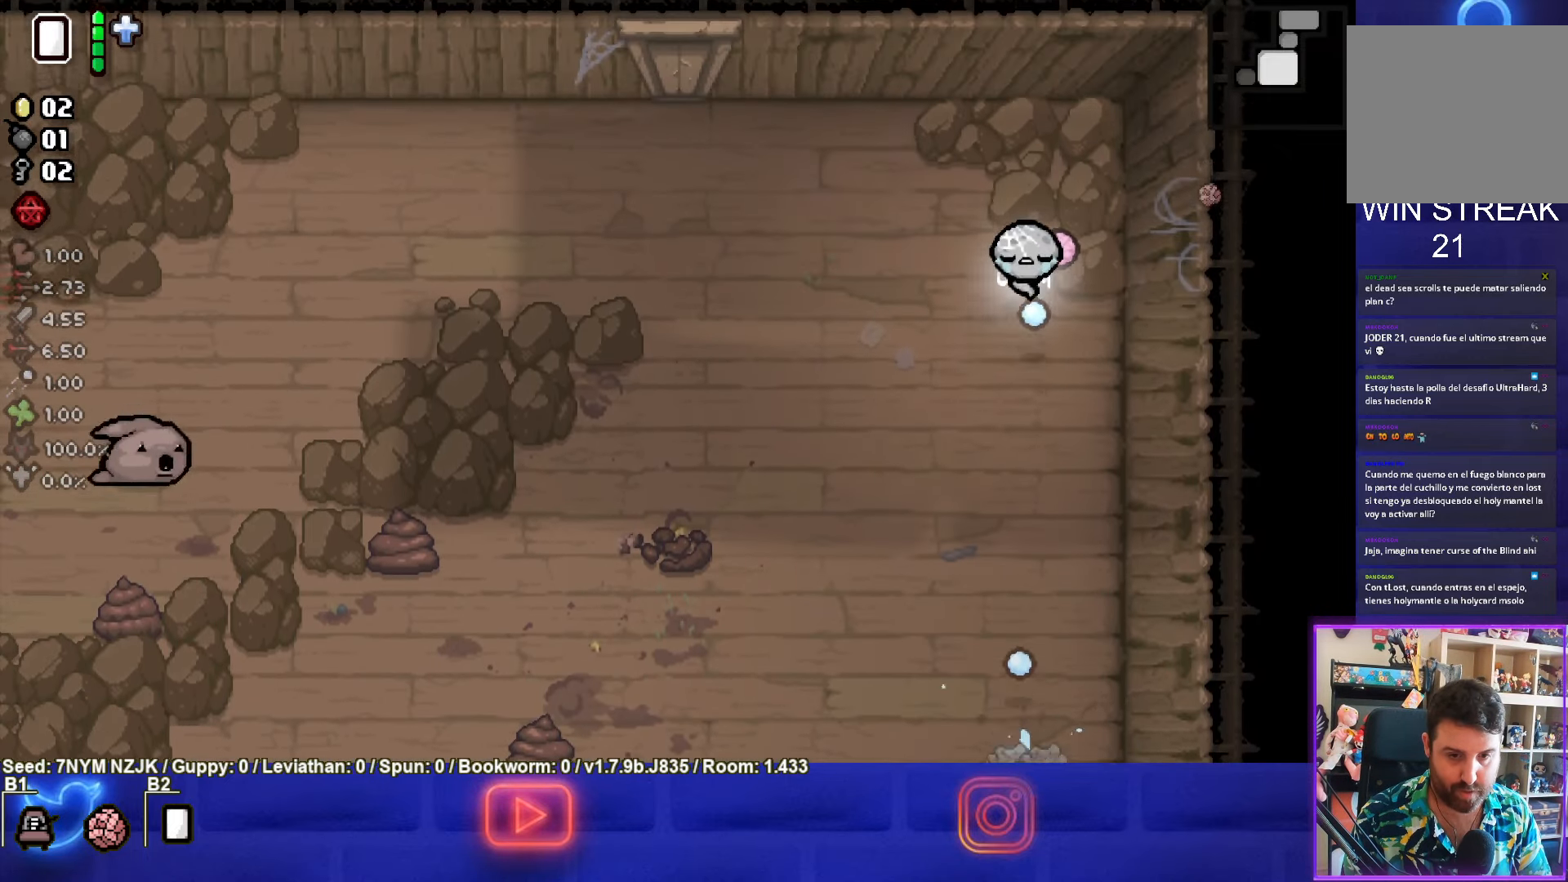
{"buttons": ["CROSS"], "left_stick": "down", "events": [[33, "left_stick", "center"], [117, "left_stick", "down"]]}
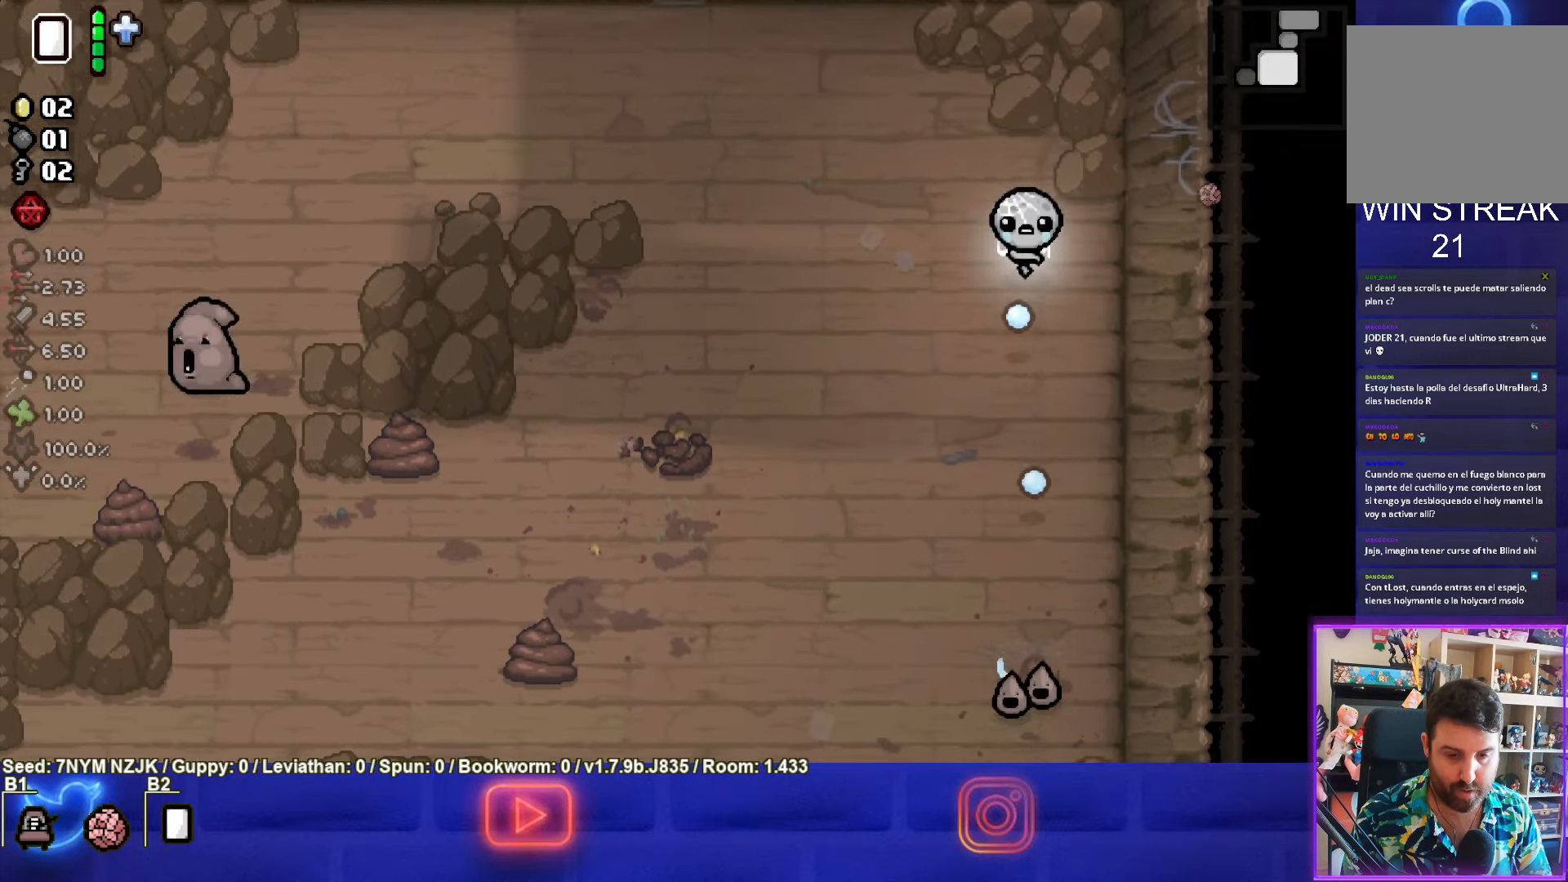
{"buttons": ["CROSS"], "left_stick": "center", "events": [[467, "left_stick", "center"]]}
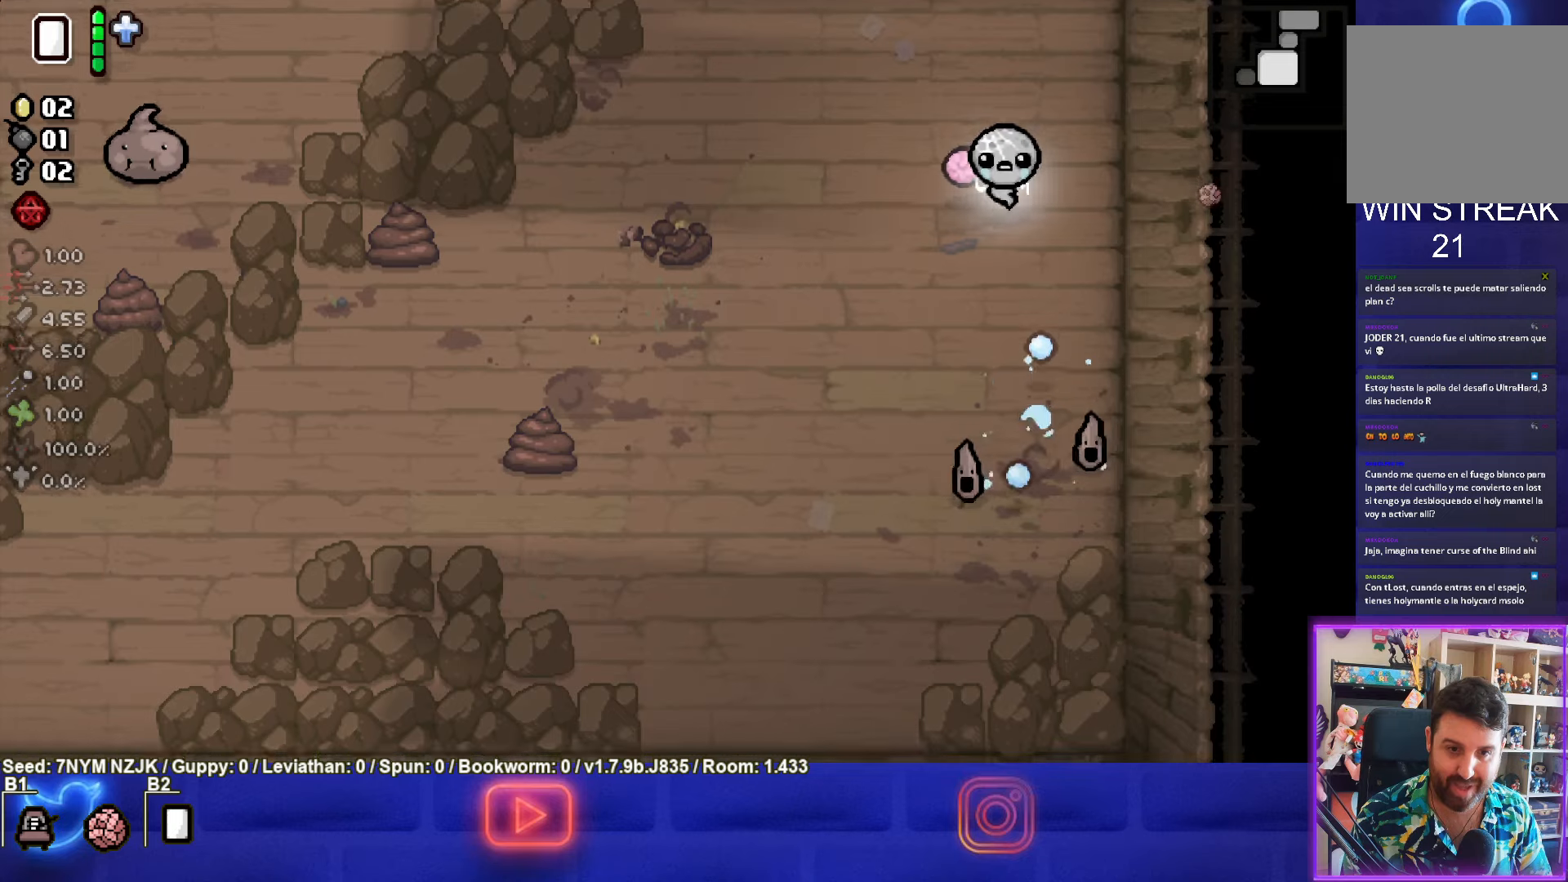
{"buttons": ["CROSS"], "left_stick": "down-left", "events": [[34, "left_stick", "up-right"], [117, "left_stick", "center"], [167, "left_stick", "down-left"]]}
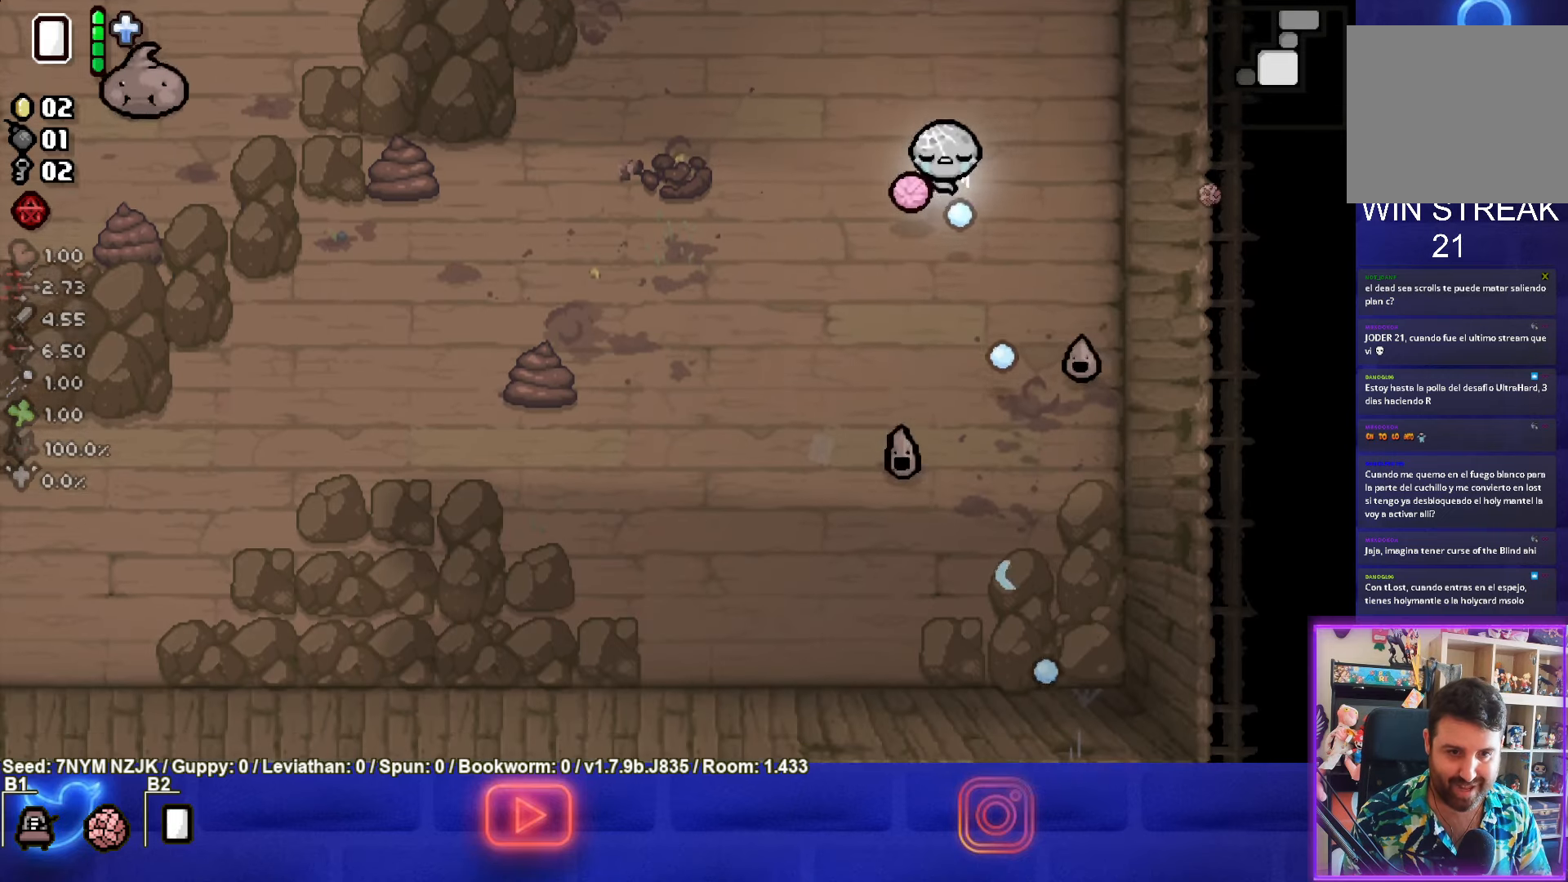
{"buttons": ["CROSS"], "left_stick": "down-left", "events": []}
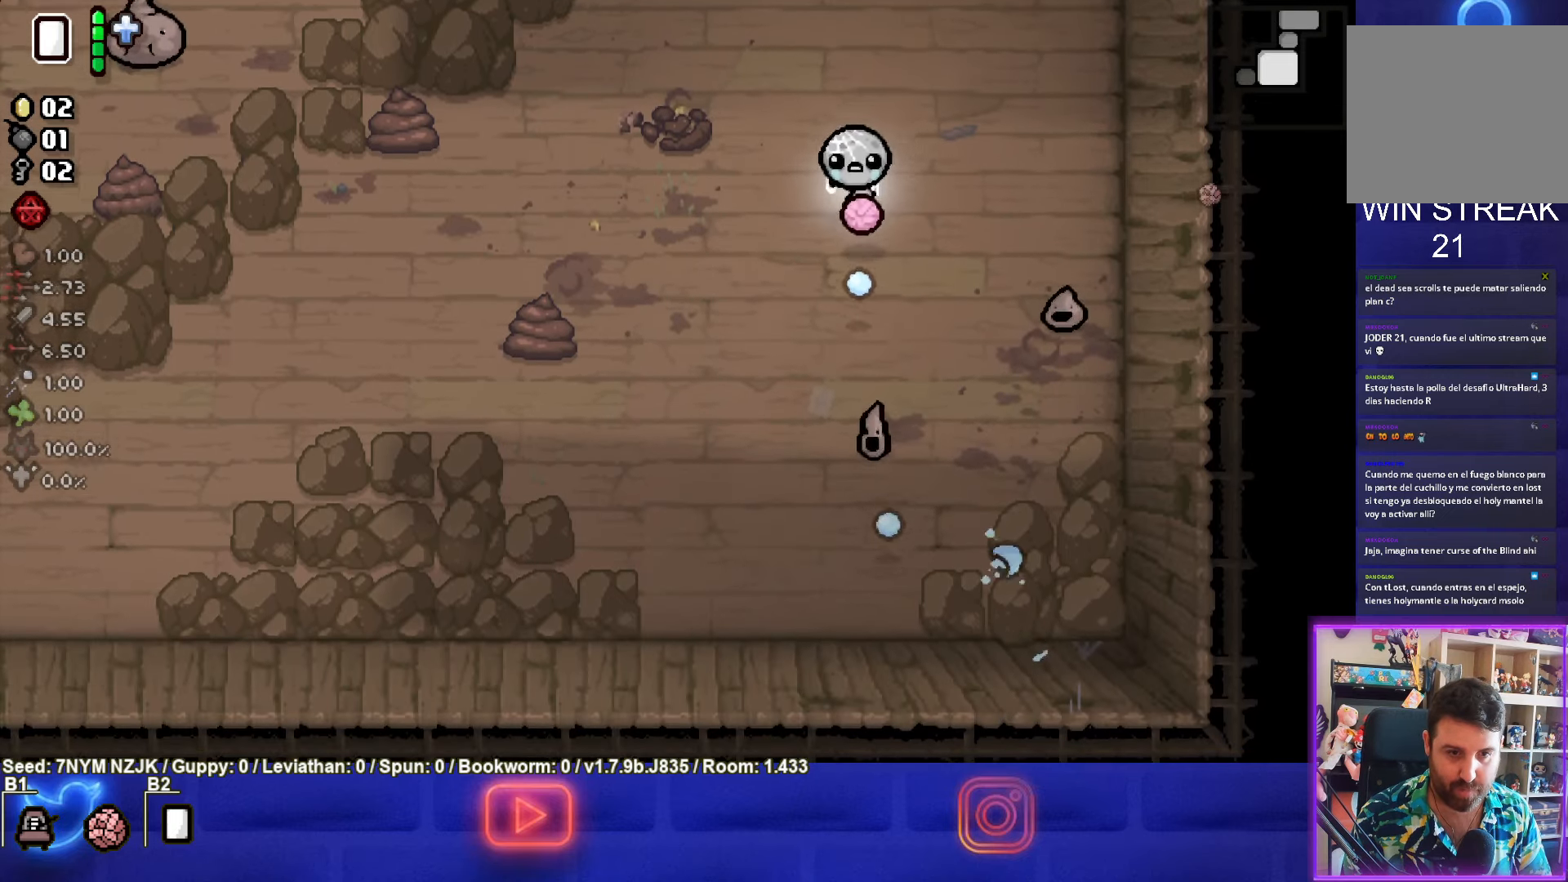
{"buttons": [], "left_stick": "up-left", "events": [[317, "CROSS", "up"], [467, "left_stick", "up-left"]]}
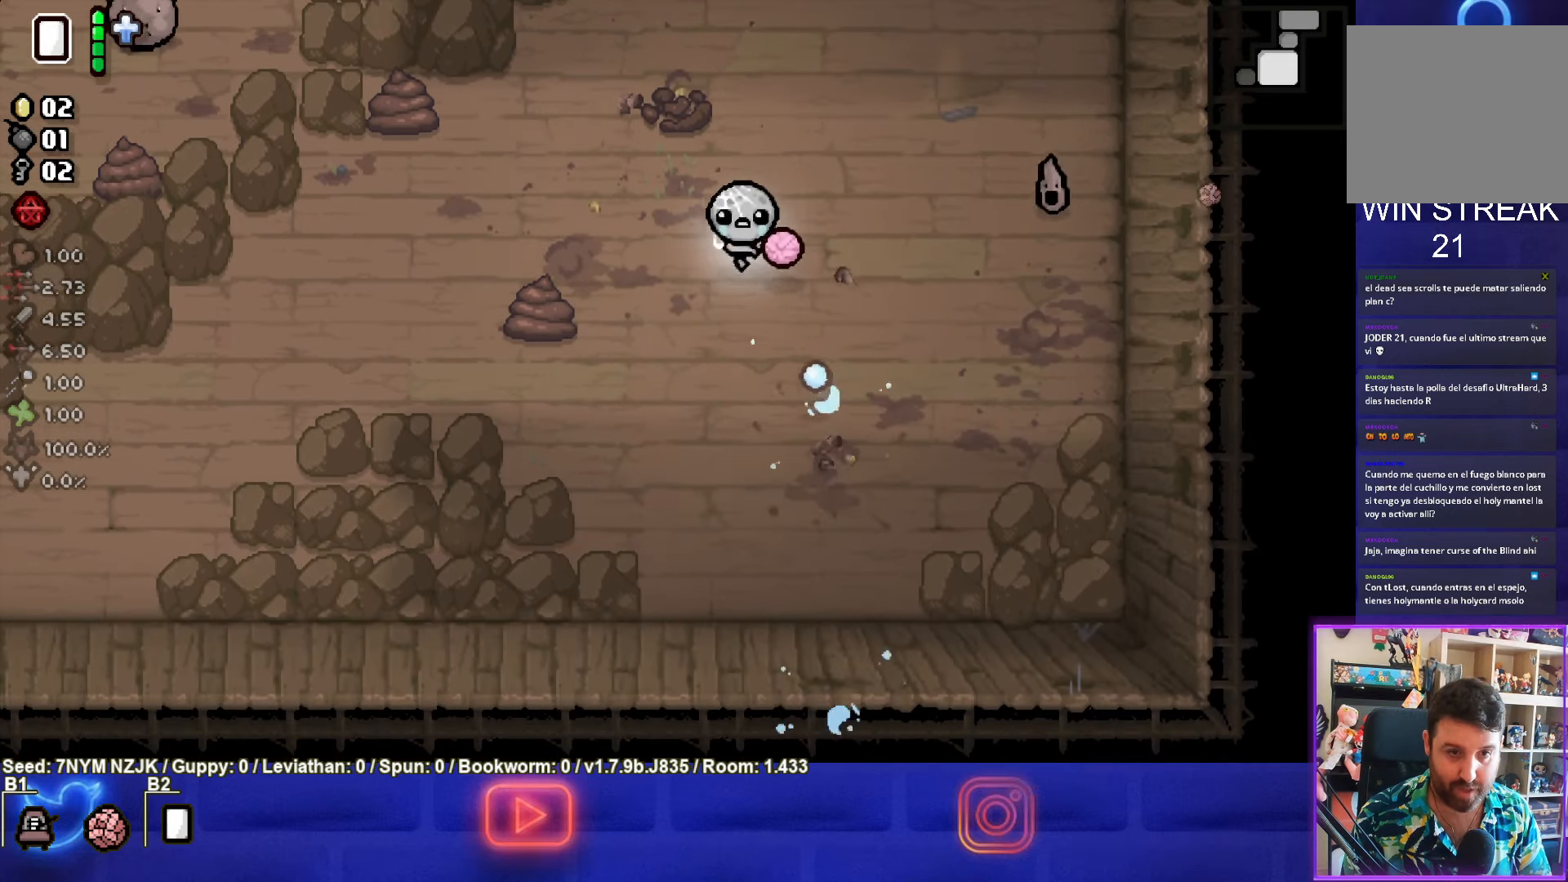
{"buttons": ["CIRCLE"], "left_stick": "up-right", "events": [[34, "left_stick", "up-right"], [234, "CIRCLE", "down"]]}
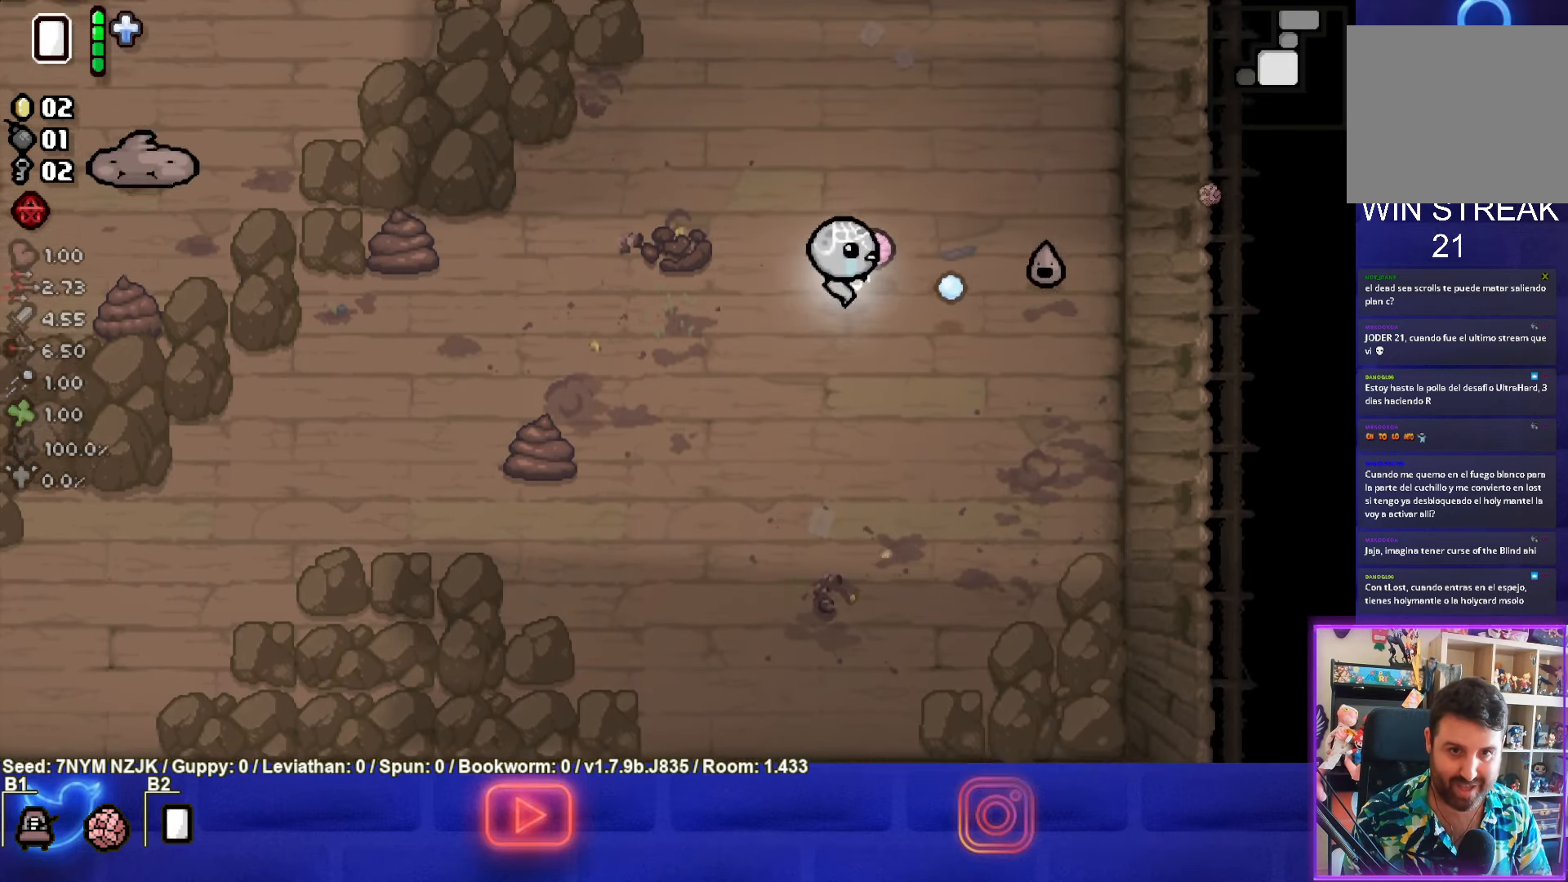
{"buttons": [], "left_stick": "up-left", "events": [[167, "left_stick", "up-left"], [384, "CIRCLE", "up"]]}
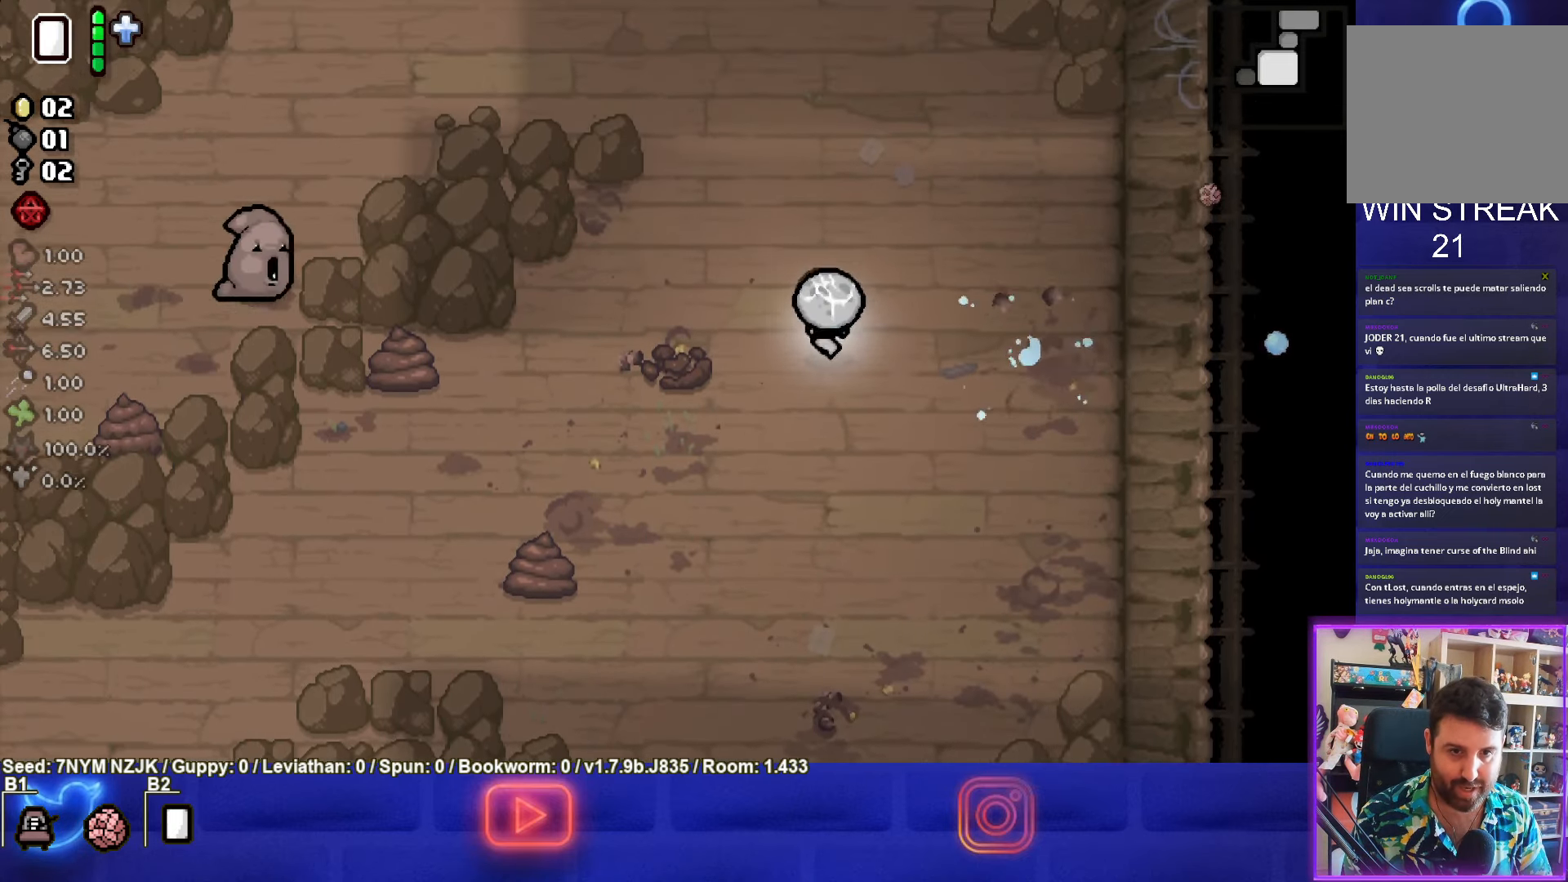
{"buttons": ["SQUARE"], "left_stick": "up-left", "events": [[50, "SQUARE", "down"]]}
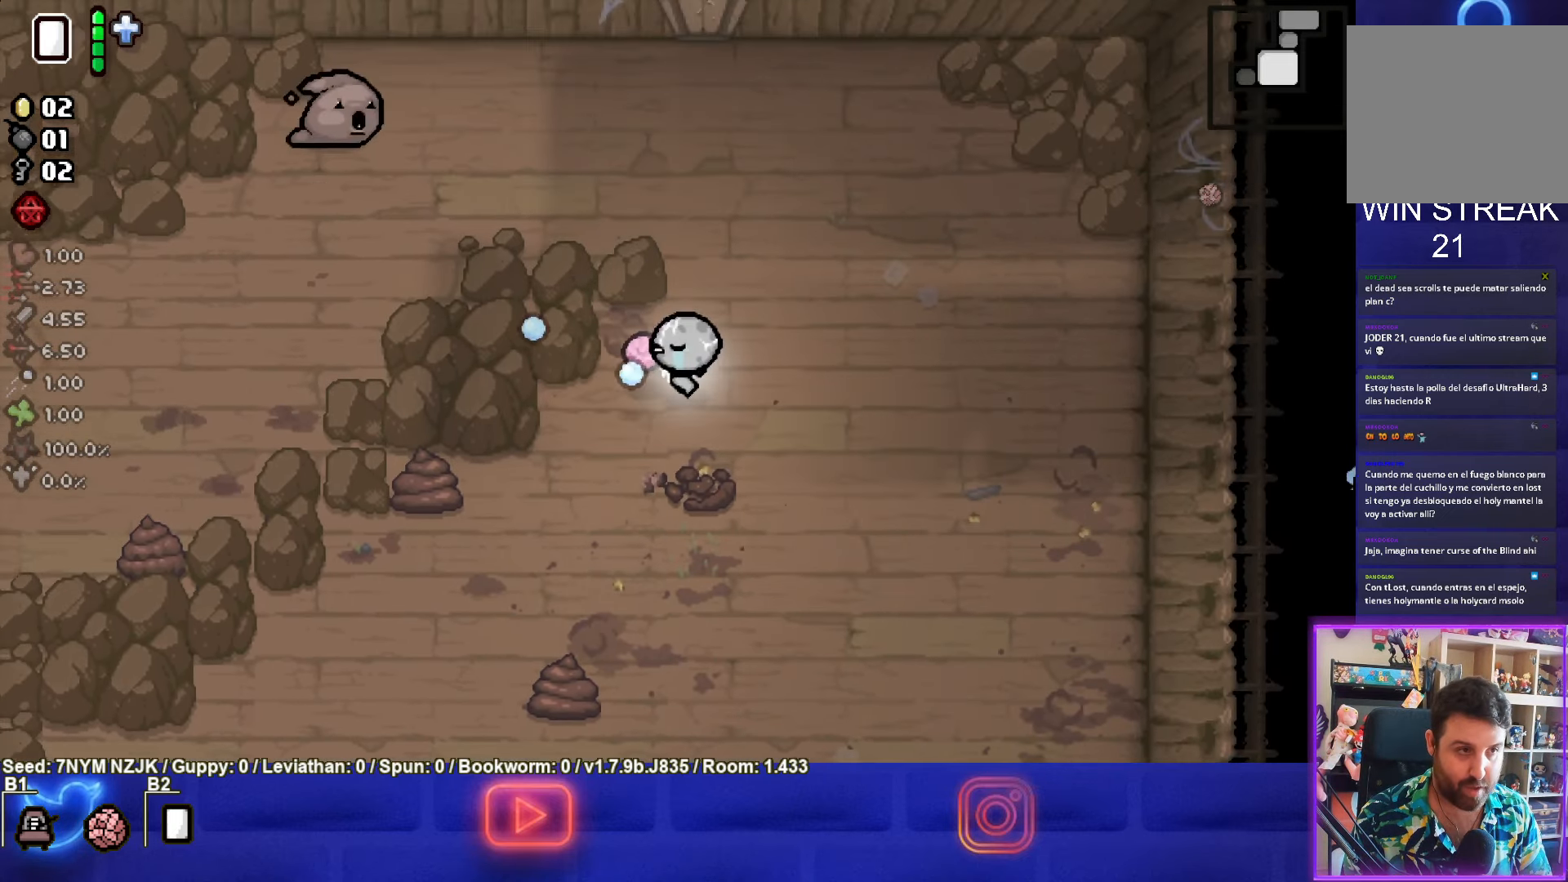
{"buttons": ["SQUARE"], "left_stick": "up", "events": [[250, "SQUARE", "up"], [250, "left_stick", "up"], [317, "SQUARE", "down"]]}
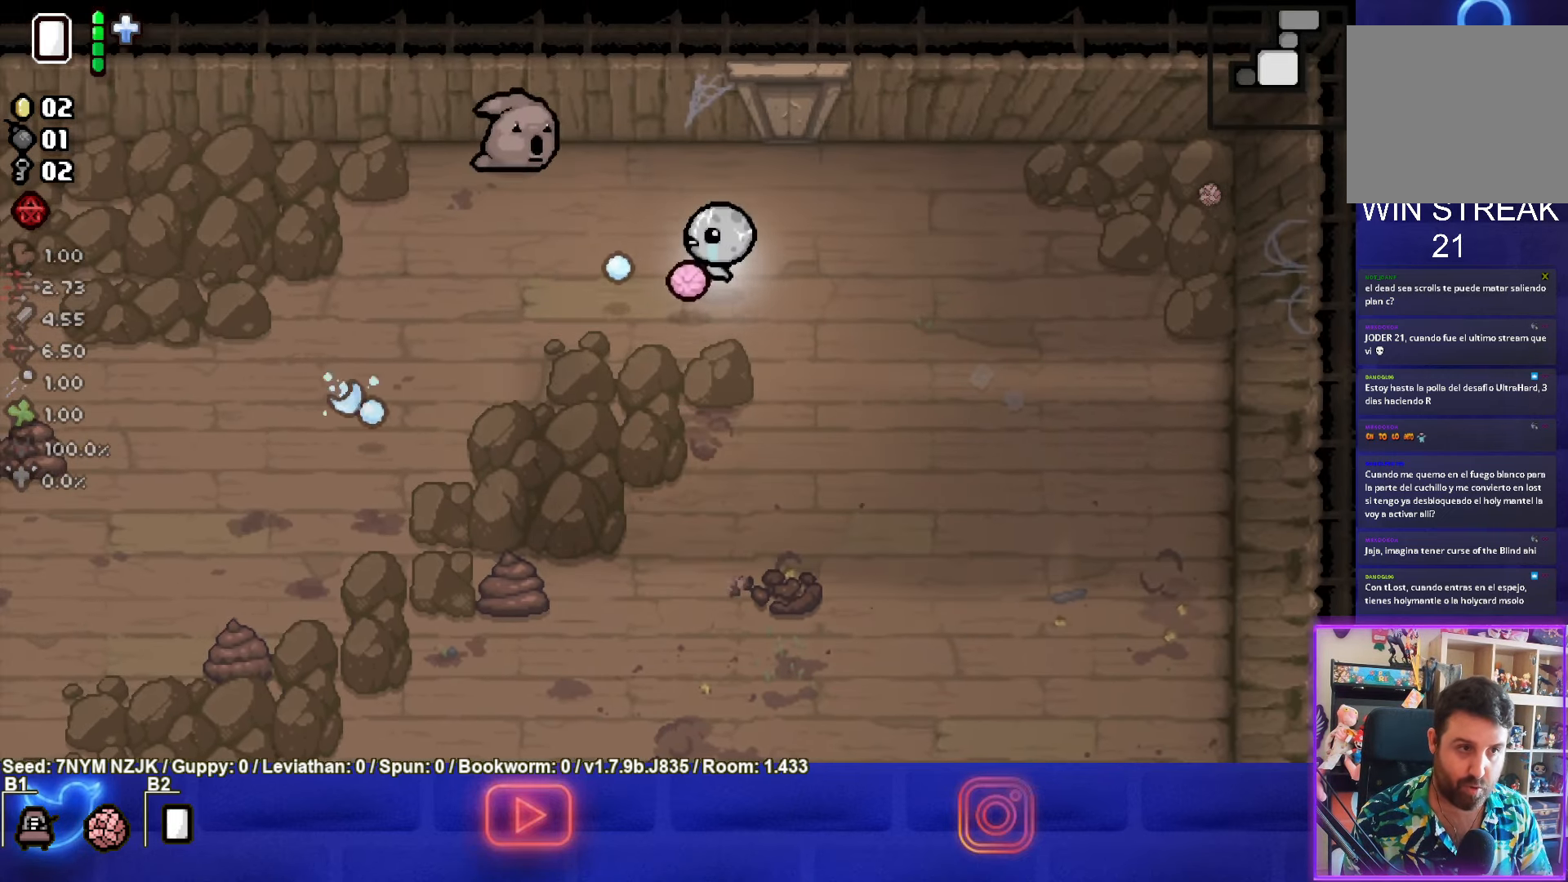
{"buttons": ["SQUARE"], "left_stick": "center", "events": [[84, "left_stick", "center"], [284, "left_stick", "up"], [367, "left_stick", "center"]]}
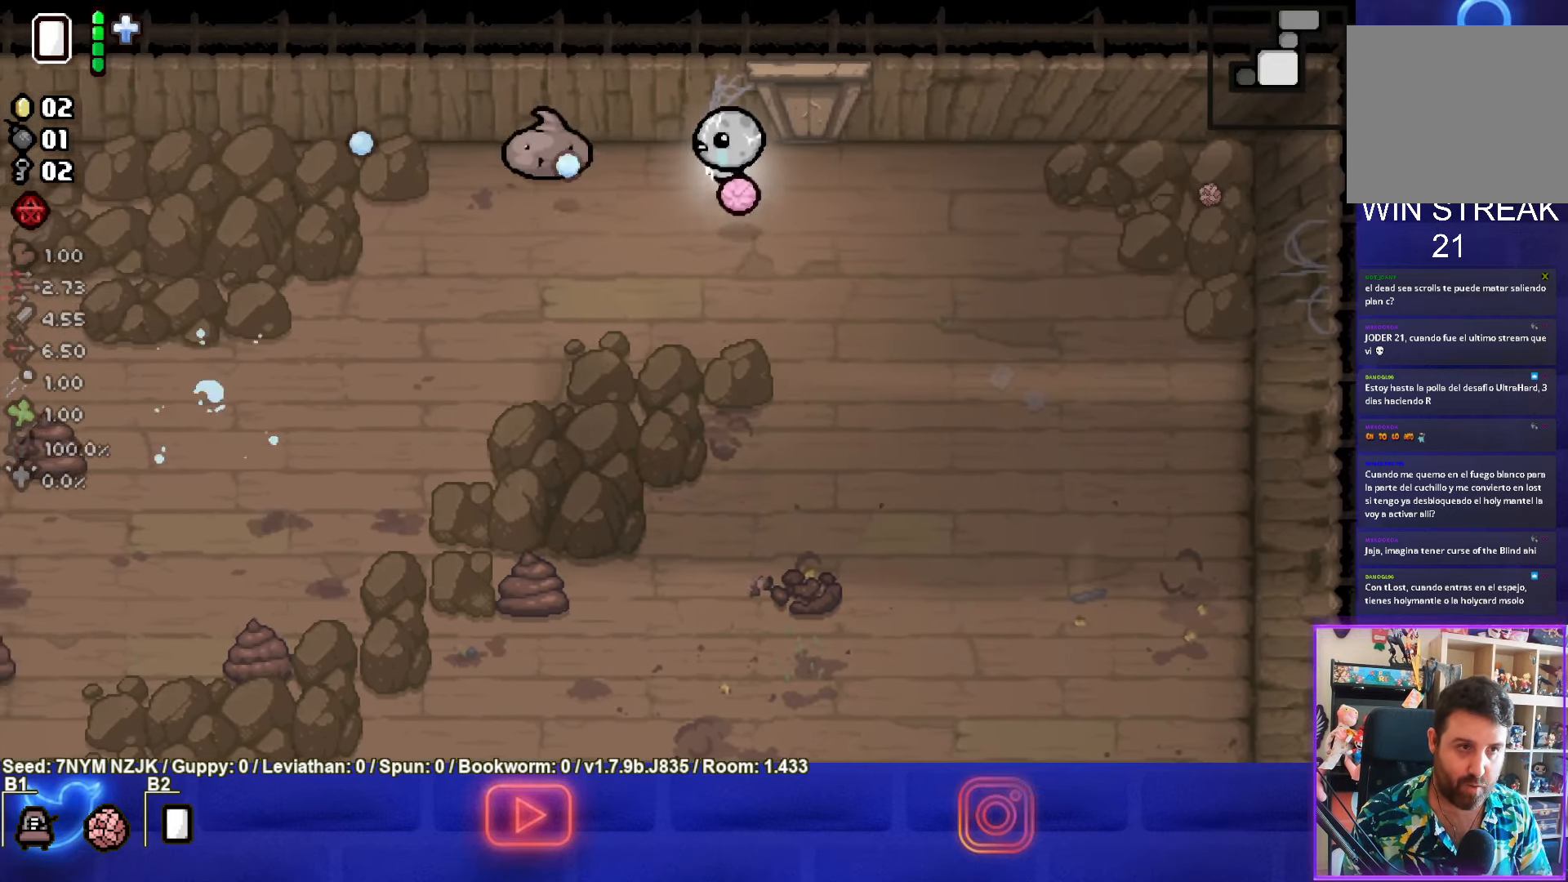
{"buttons": ["SQUARE"], "left_stick": "left", "events": [[283, "left_stick", "right"], [383, "left_stick", "center"], [466, "left_stick", "left"]]}
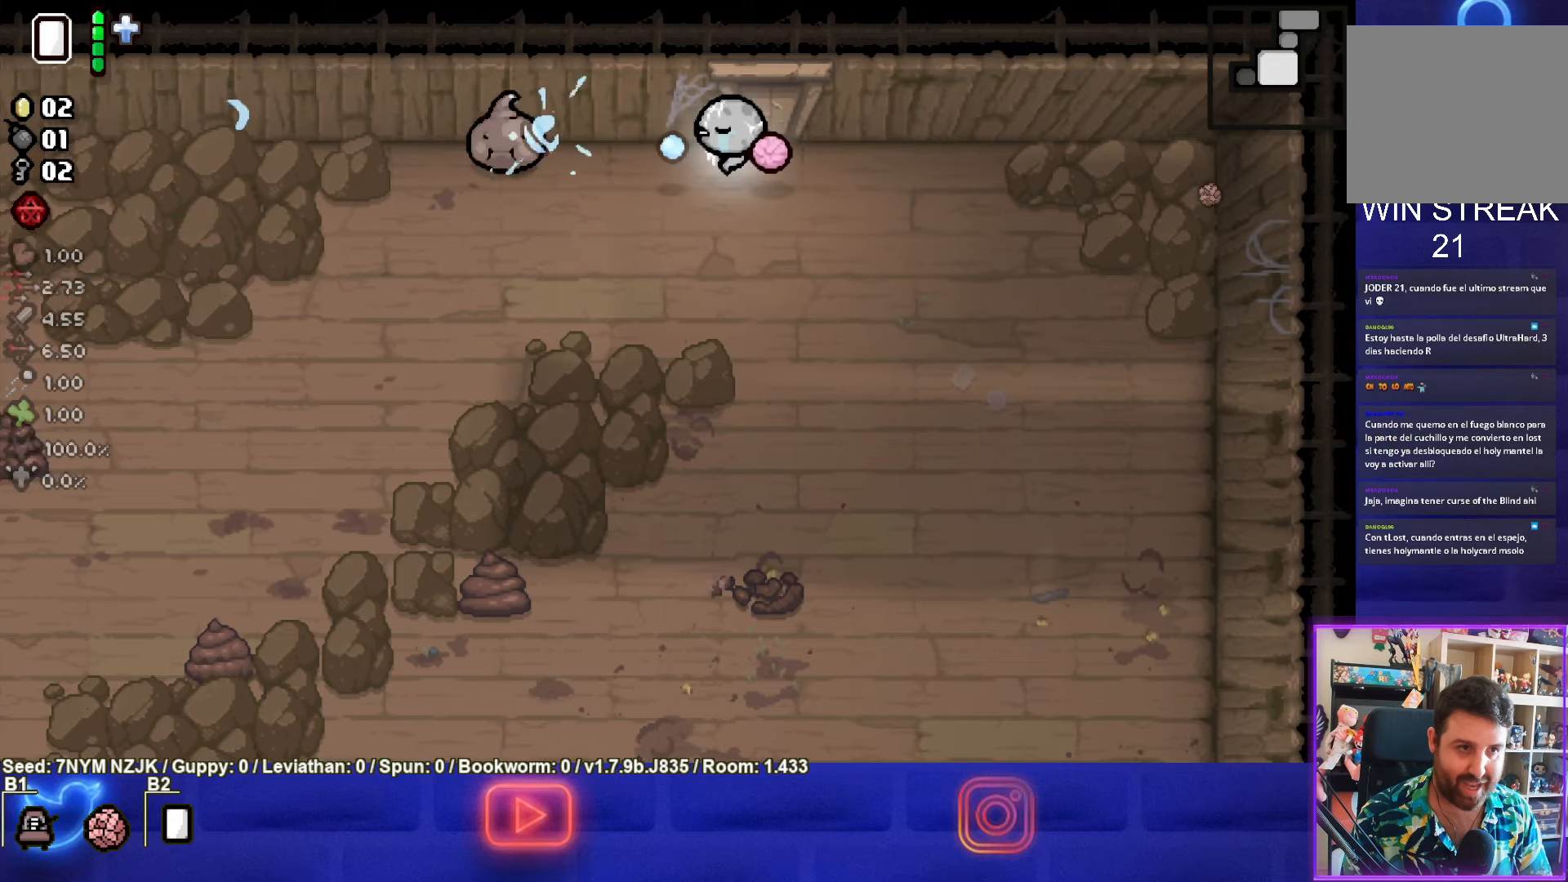
{"buttons": ["SQUARE"], "left_stick": "center", "events": [[200, "left_stick", "right"], [333, "left_stick", "left"], [483, "left_stick", "center"]]}
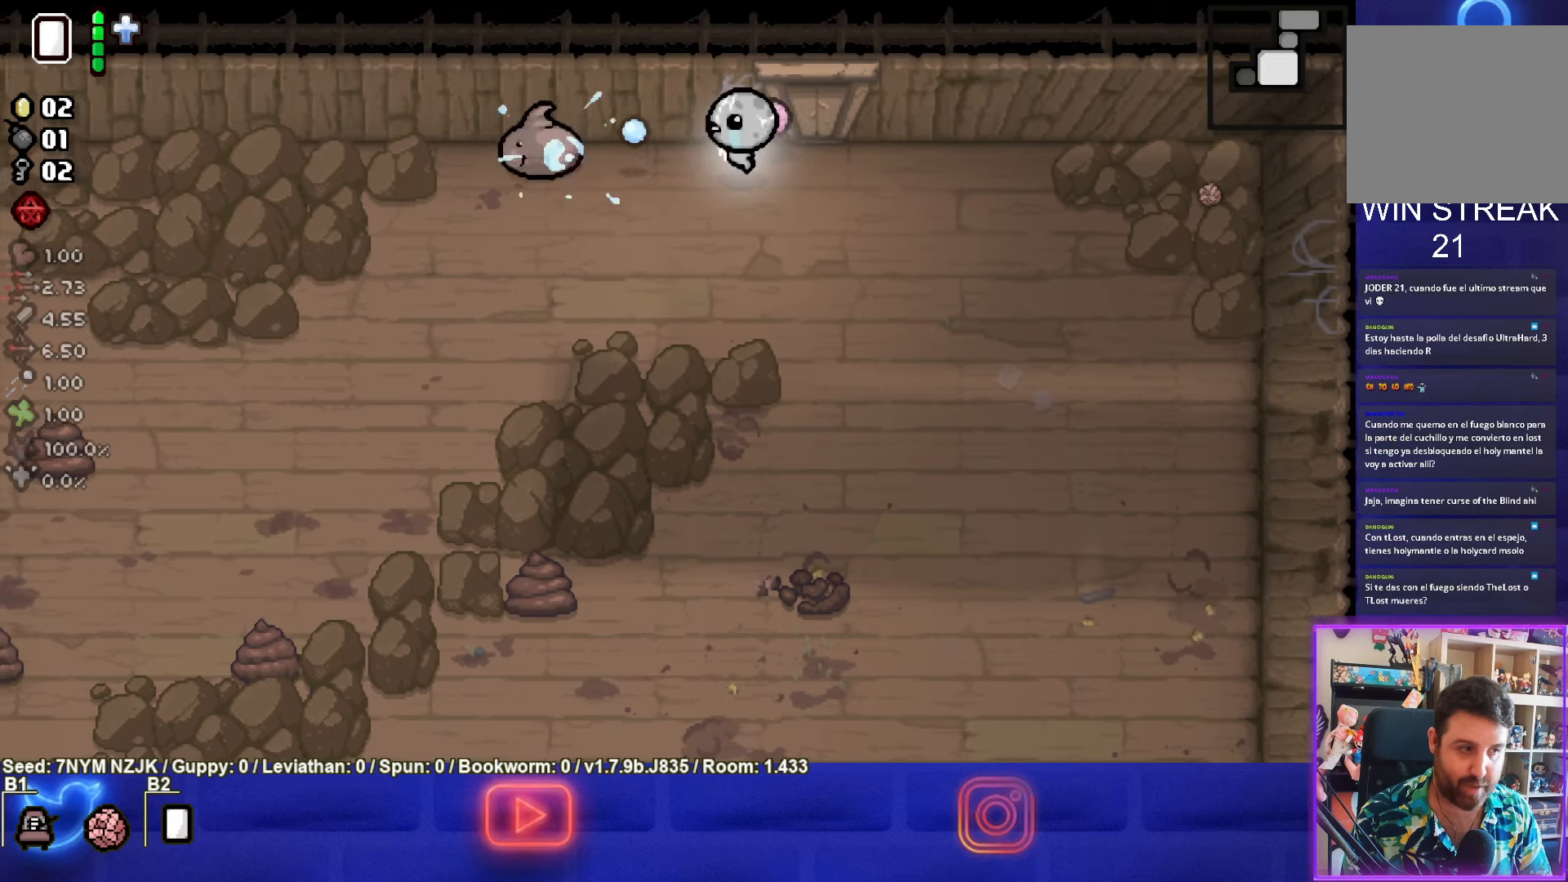
{"buttons": ["SQUARE"], "left_stick": "right", "events": [[33, "left_stick", "right"], [183, "left_stick", "center"], [266, "left_stick", "right"], [416, "left_stick", "center"], [483, "left_stick", "right"]]}
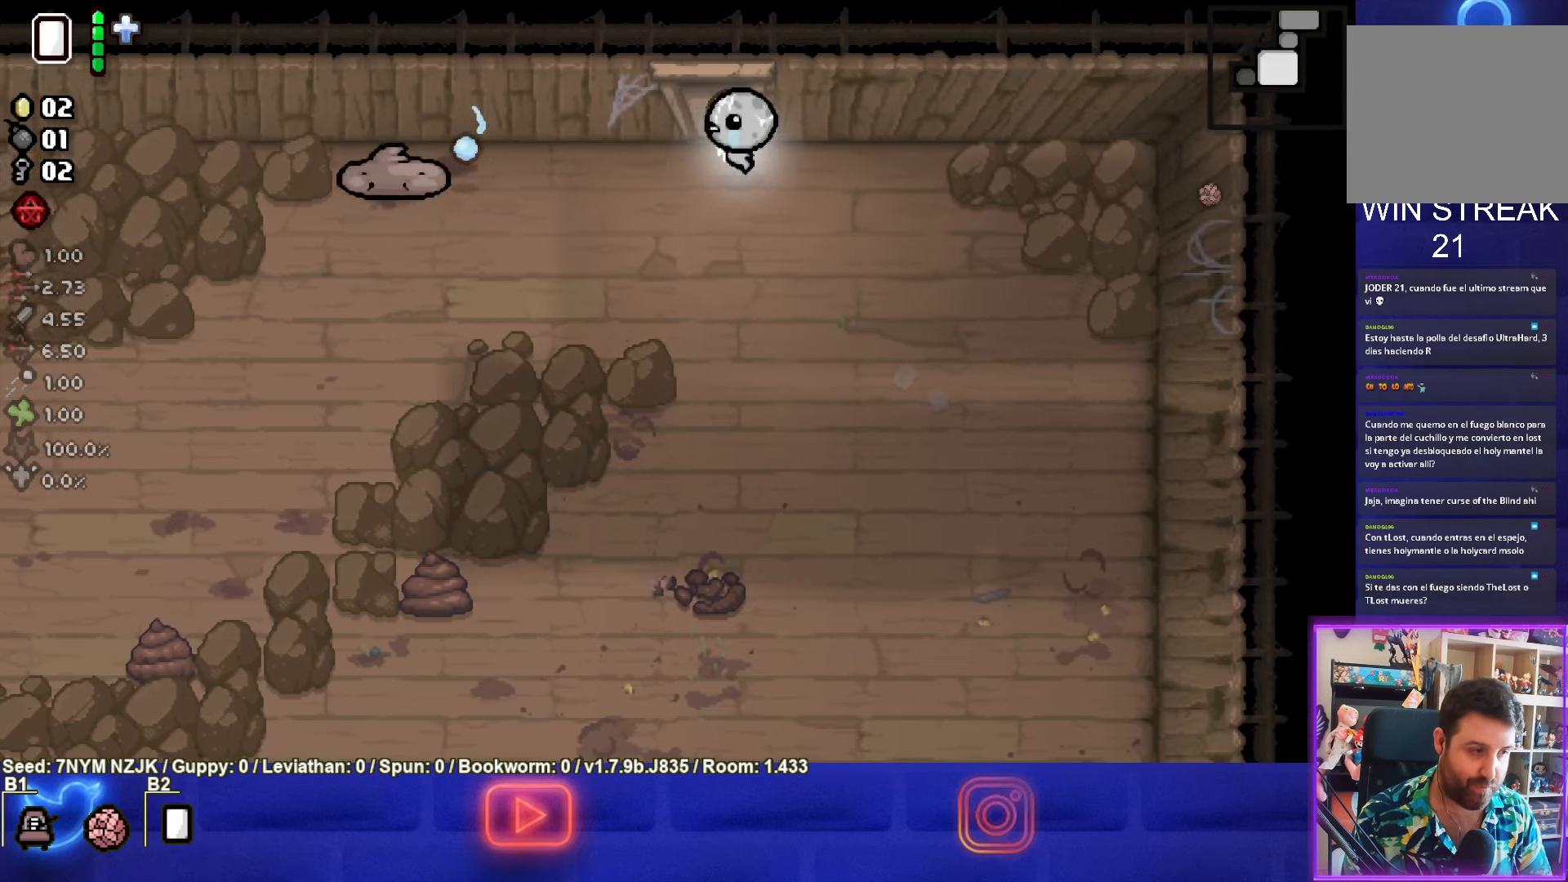
{"buttons": ["SQUARE"], "left_stick": "right", "events": []}
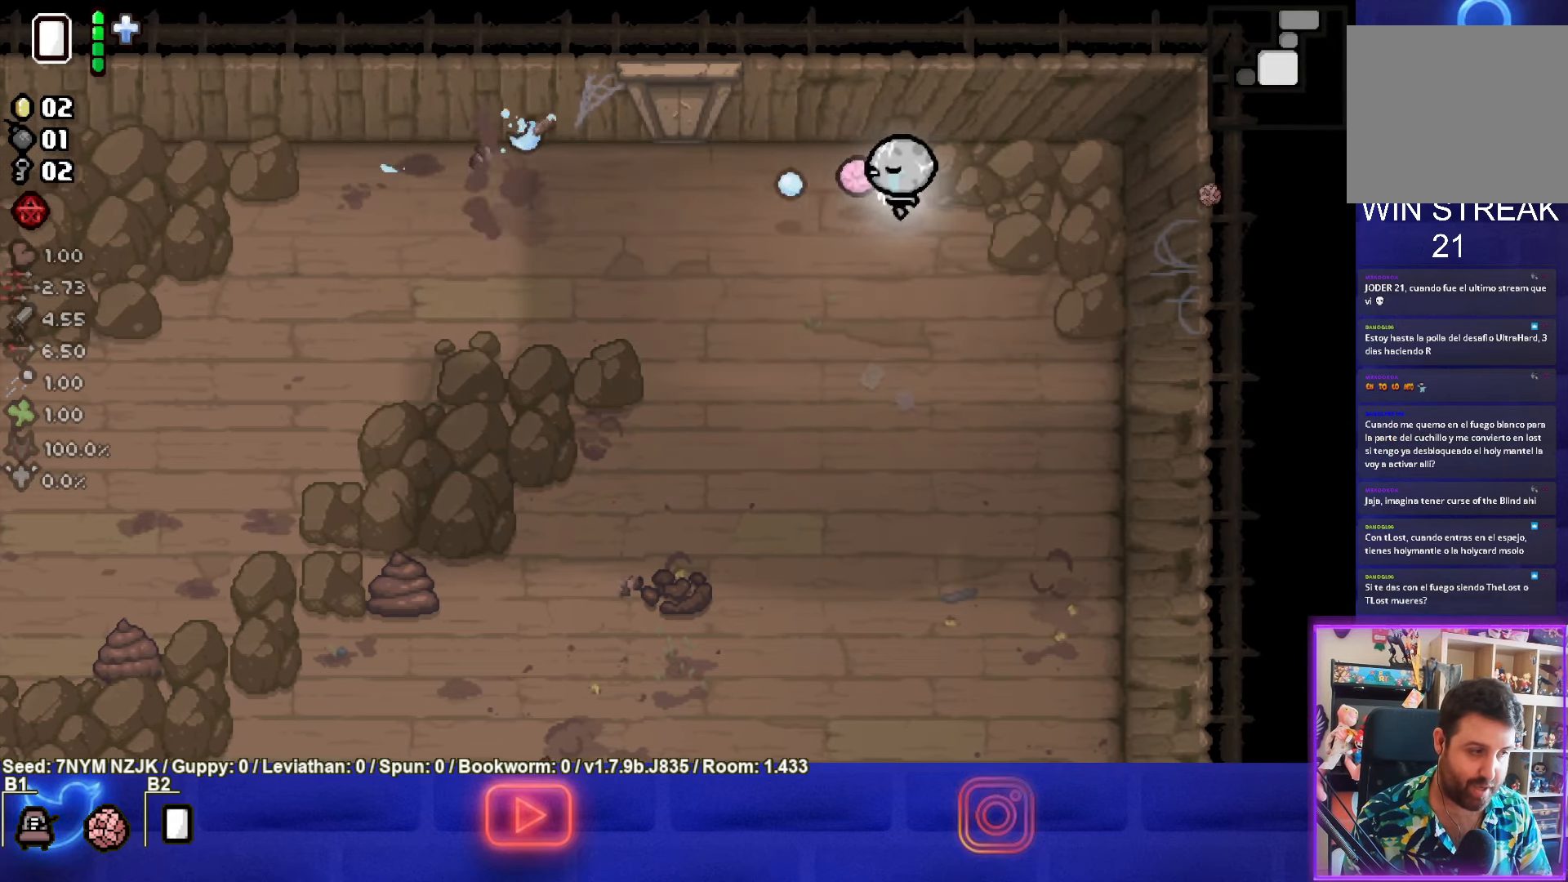
{"buttons": ["SQUARE"], "left_stick": "up-left", "events": [[100, "left_stick", "down-right"], [333, "left_stick", "center"], [383, "SQUARE", "up"], [400, "left_stick", "up-left"], [450, "SQUARE", "down"]]}
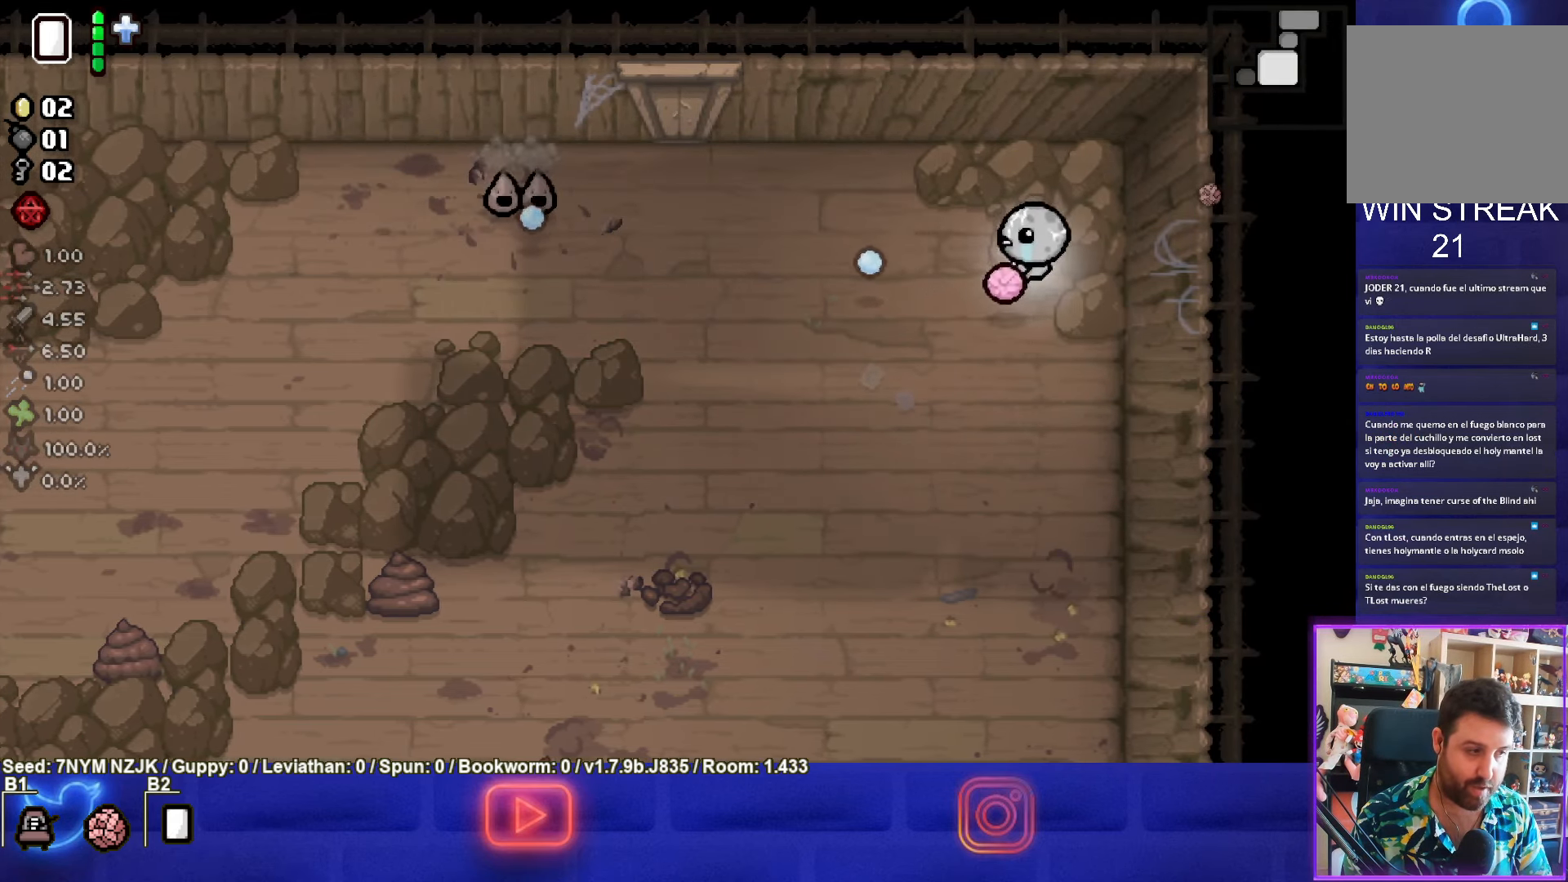
{"buttons": ["SQUARE"], "left_stick": "right", "events": [[266, "left_stick", "center"], [366, "left_stick", "right"]]}
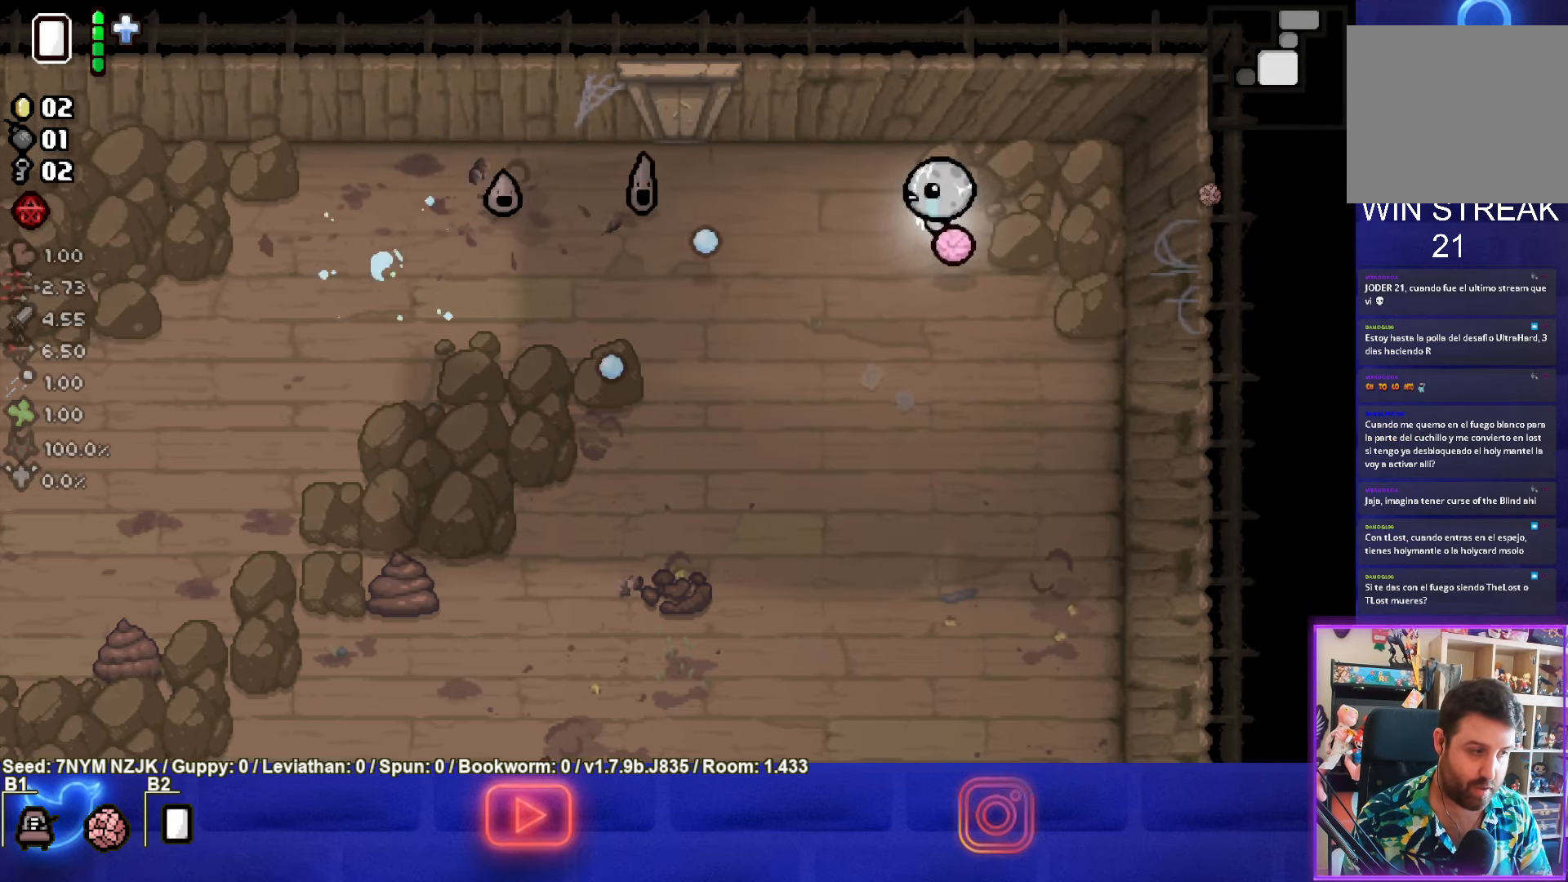
{"buttons": ["SQUARE"], "left_stick": "right", "events": [[283, "left_stick", "left"], [450, "left_stick", "right"]]}
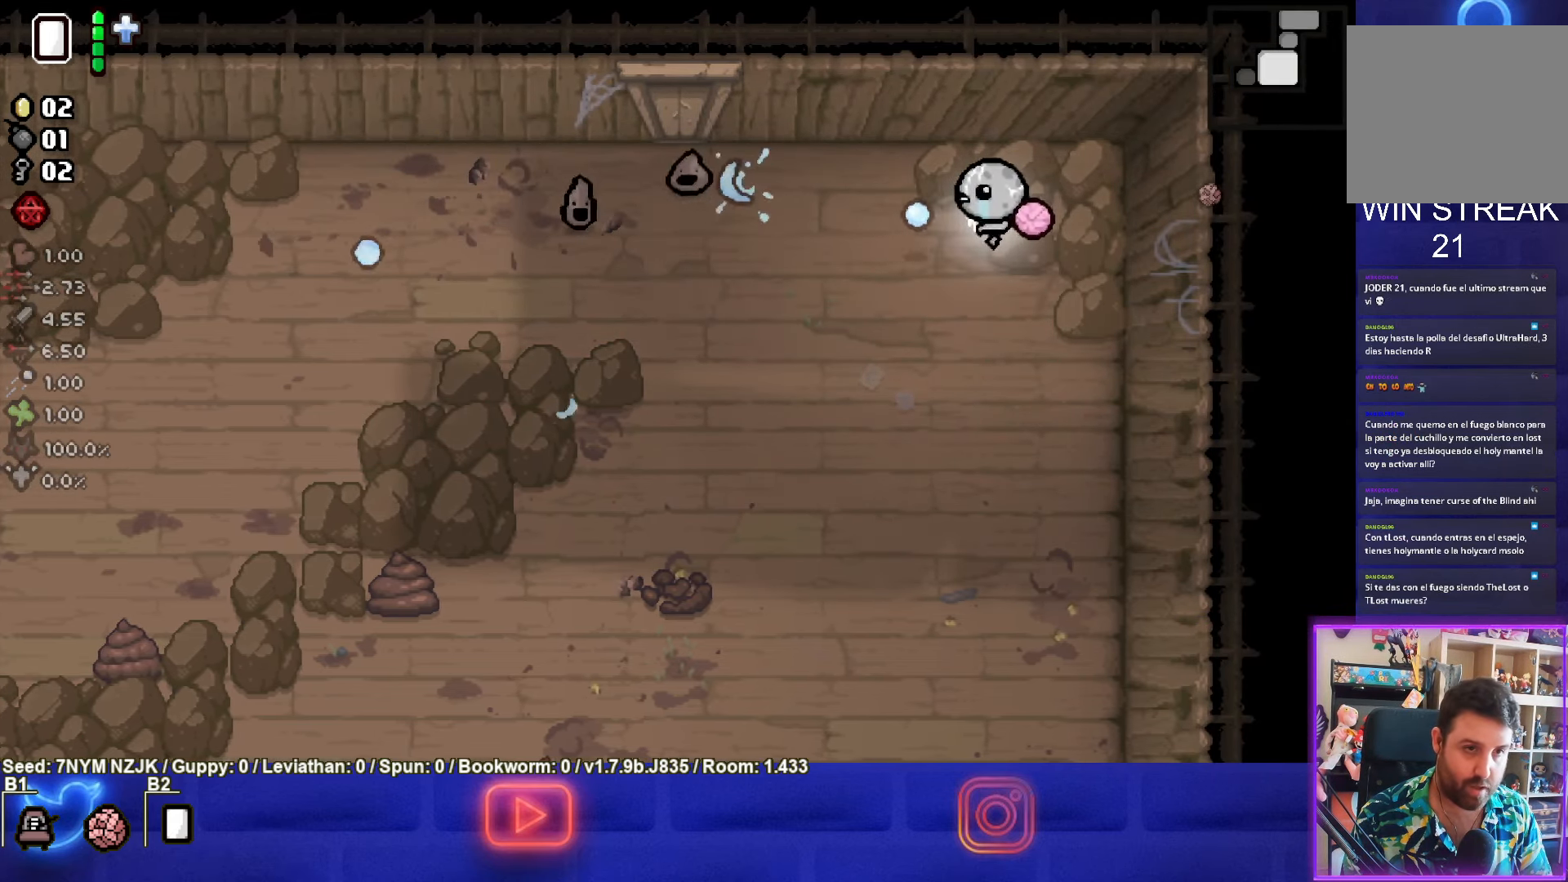
{"buttons": ["SQUARE"], "left_stick": "left", "events": [[166, "left_stick", "left"]]}
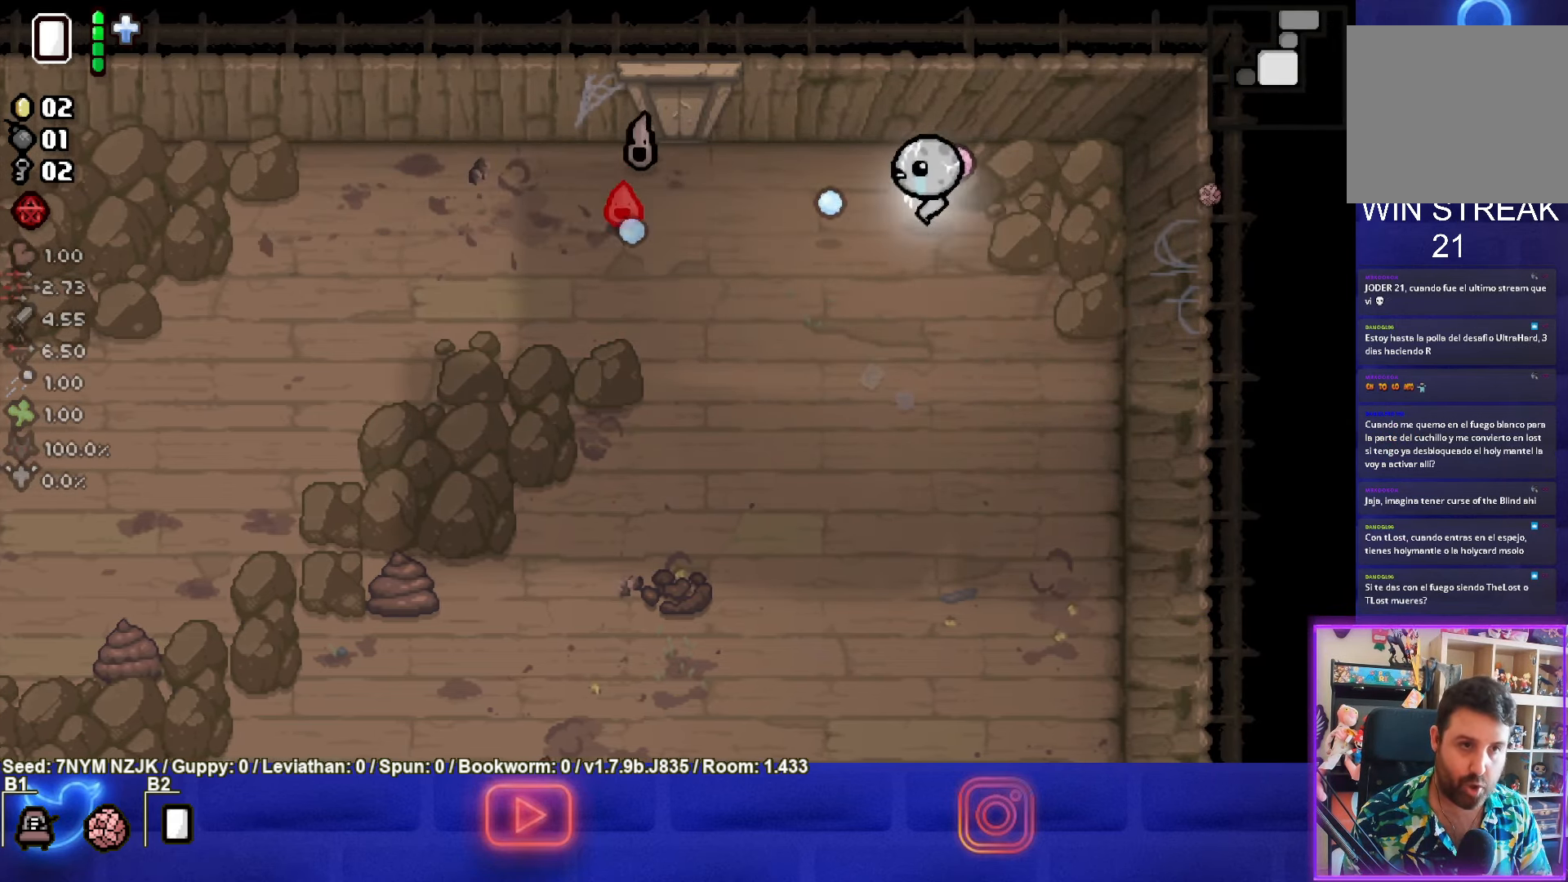
{"buttons": ["SQUARE"], "left_stick": "up-right", "events": [[483, "left_stick", "up-right"]]}
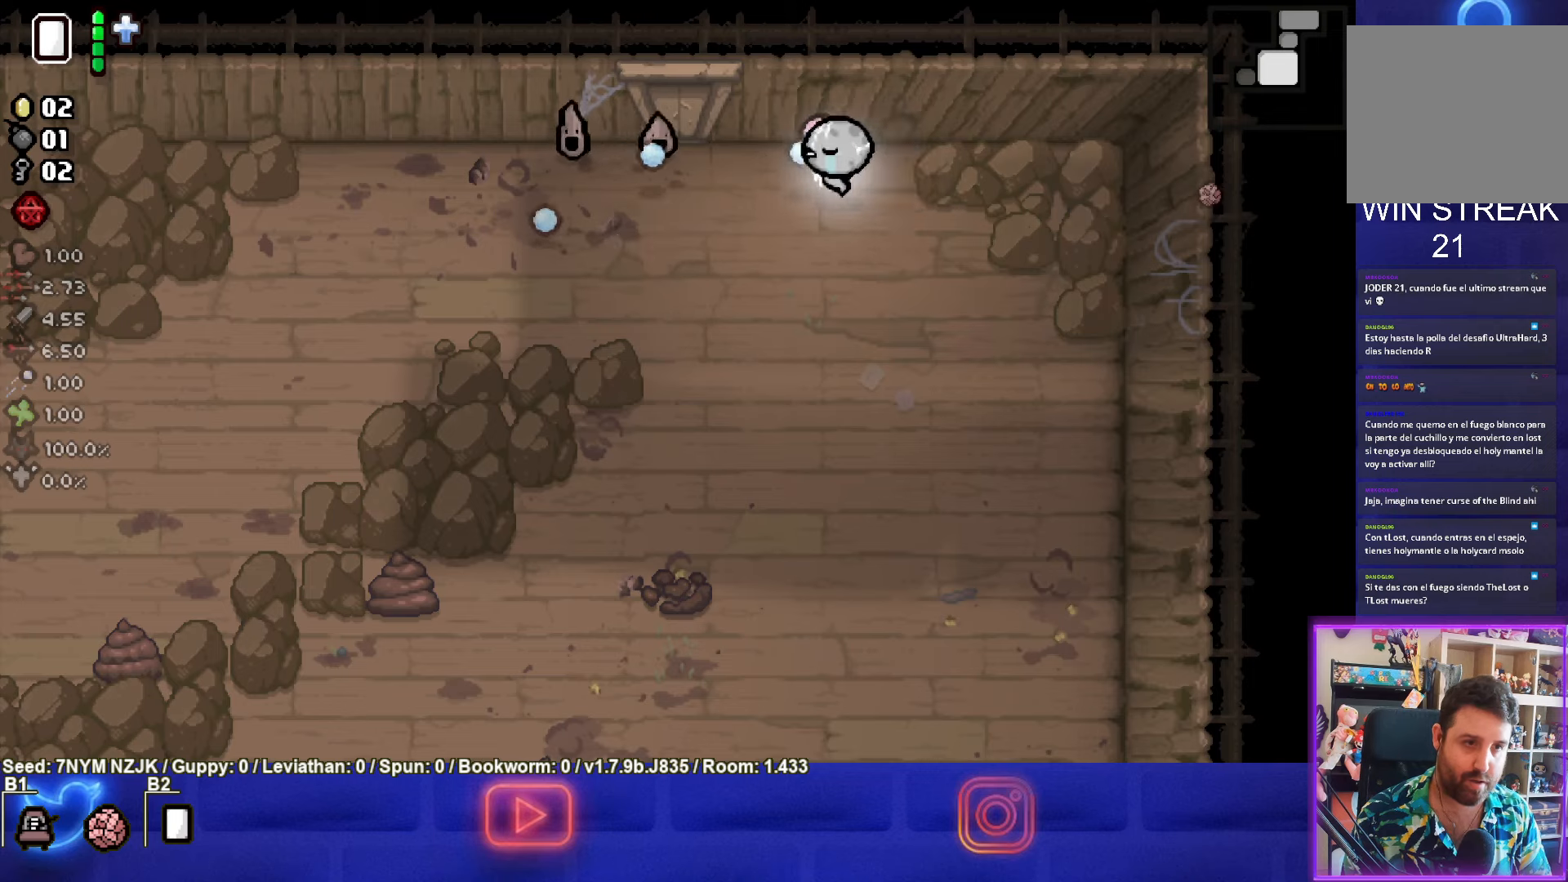
{"buttons": ["SQUARE"], "left_stick": "up-right", "events": [[133, "left_stick", "left"], [367, "left_stick", "up-right"]]}
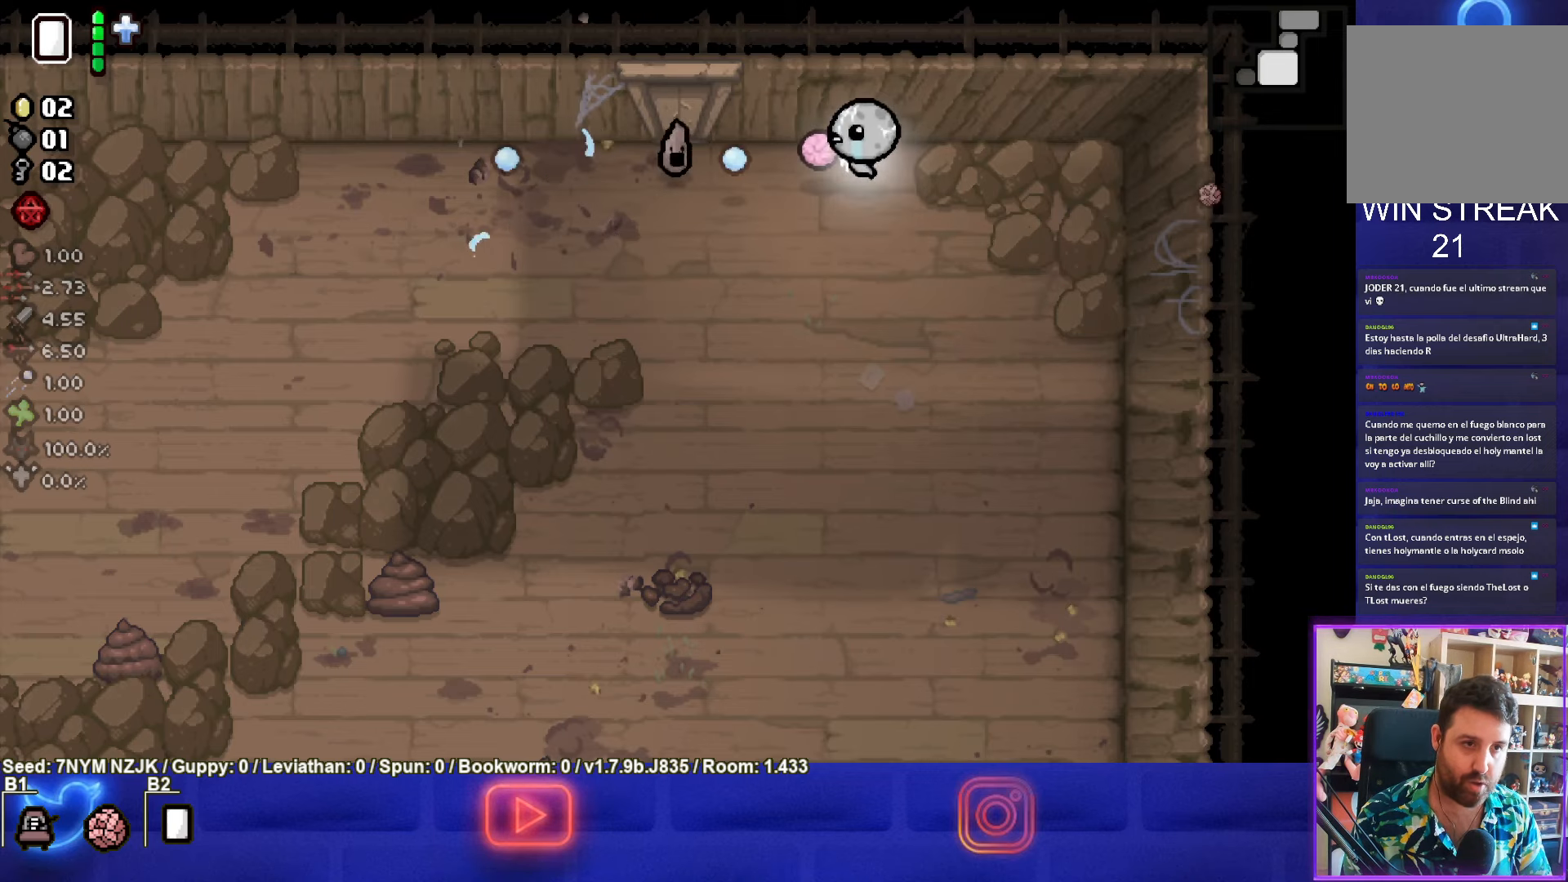
{"buttons": ["SQUARE"], "left_stick": "down-left", "events": [[117, "left_stick", "down"], [250, "left_stick", "down-left"], [367, "SQUARE", "up"], [450, "SQUARE", "down"]]}